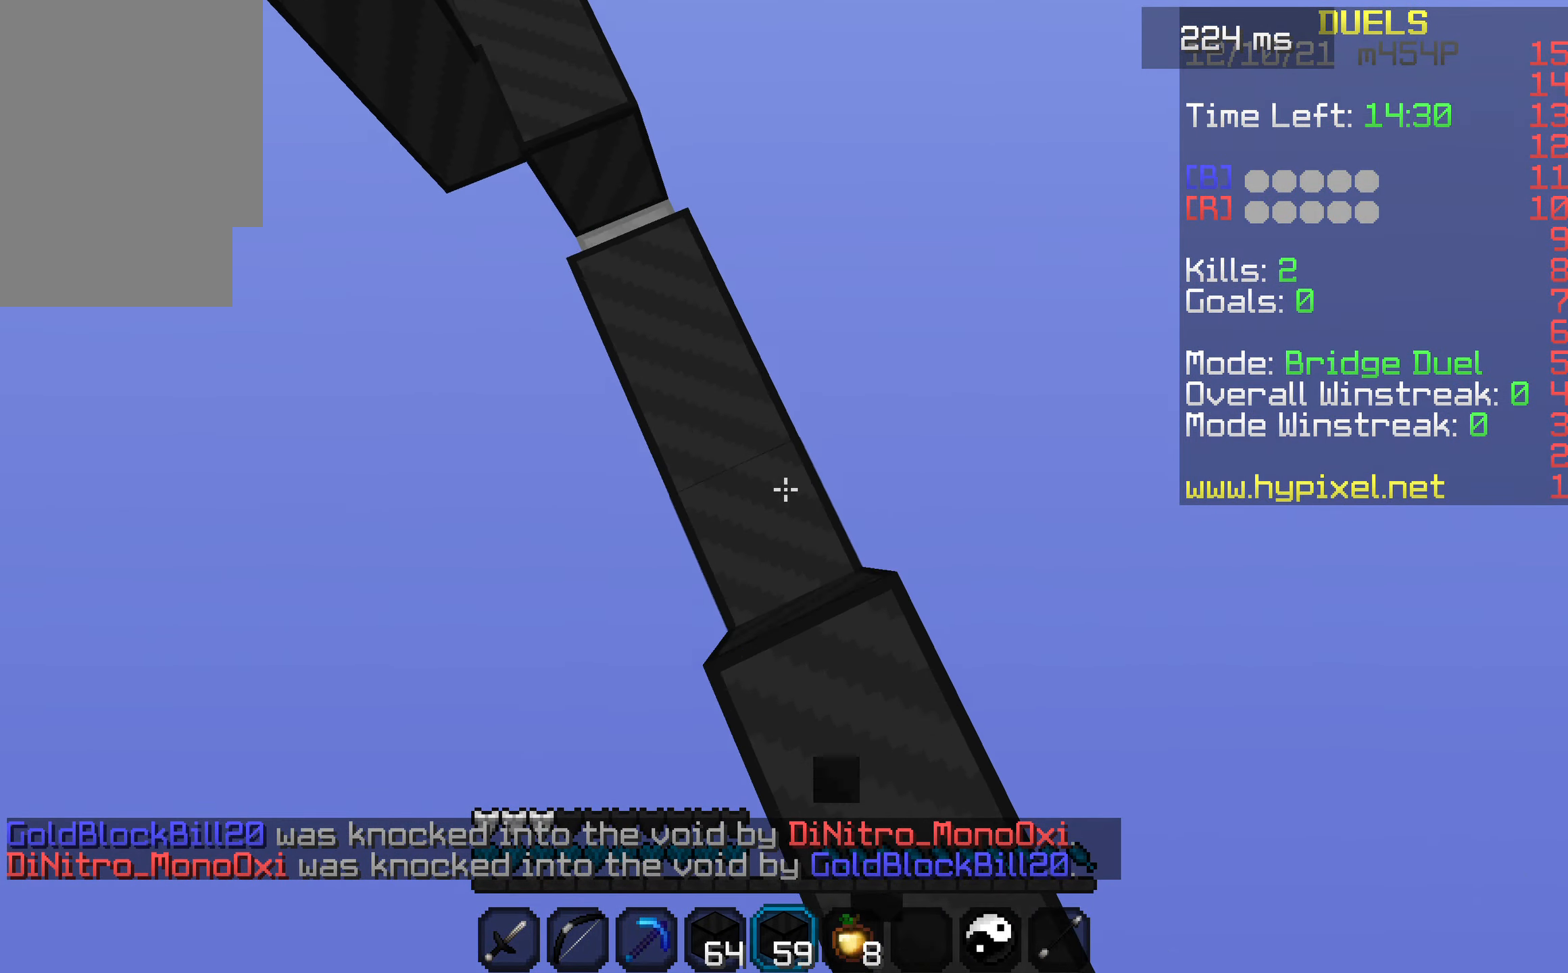
Gameplay with keyboard; each line is a JSON object with the keys held at the frame after it. "events" lists presses ("down") and releases ("up") of "a", "d", "s", "space" and "w" between this image and that frame as [ms after this image, input, new state], when the widget could be followed in between. No other keys are recorded. Mouse input is not recorded.
{"keys": ["a", "space", "w"], "events": []}
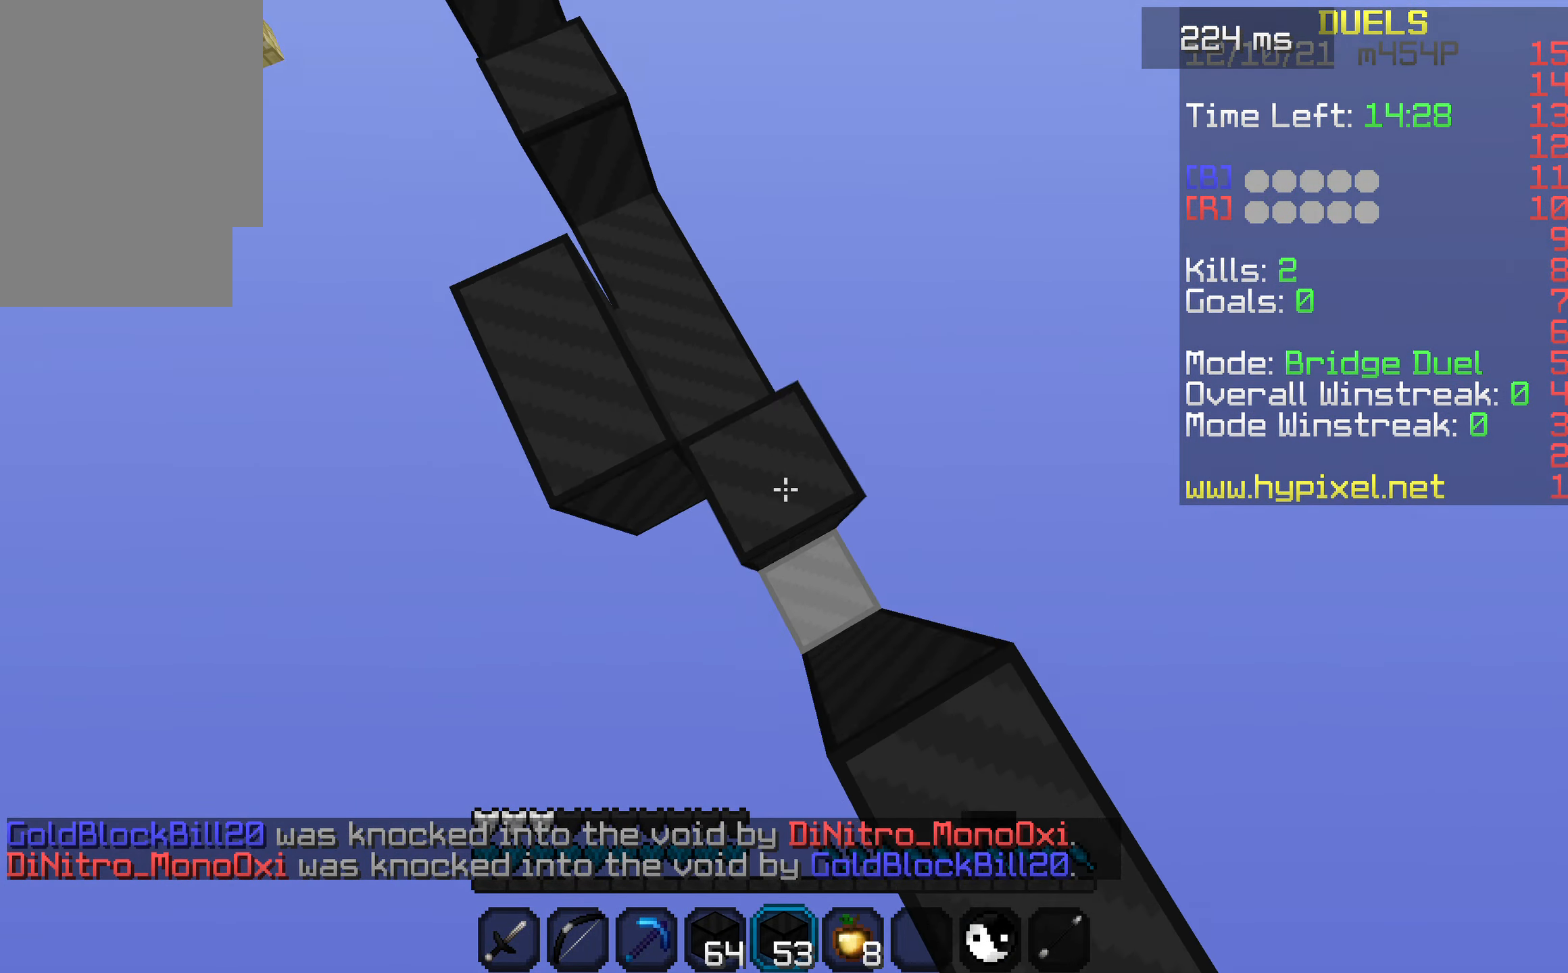
{"keys": ["a", "space", "w"], "events": []}
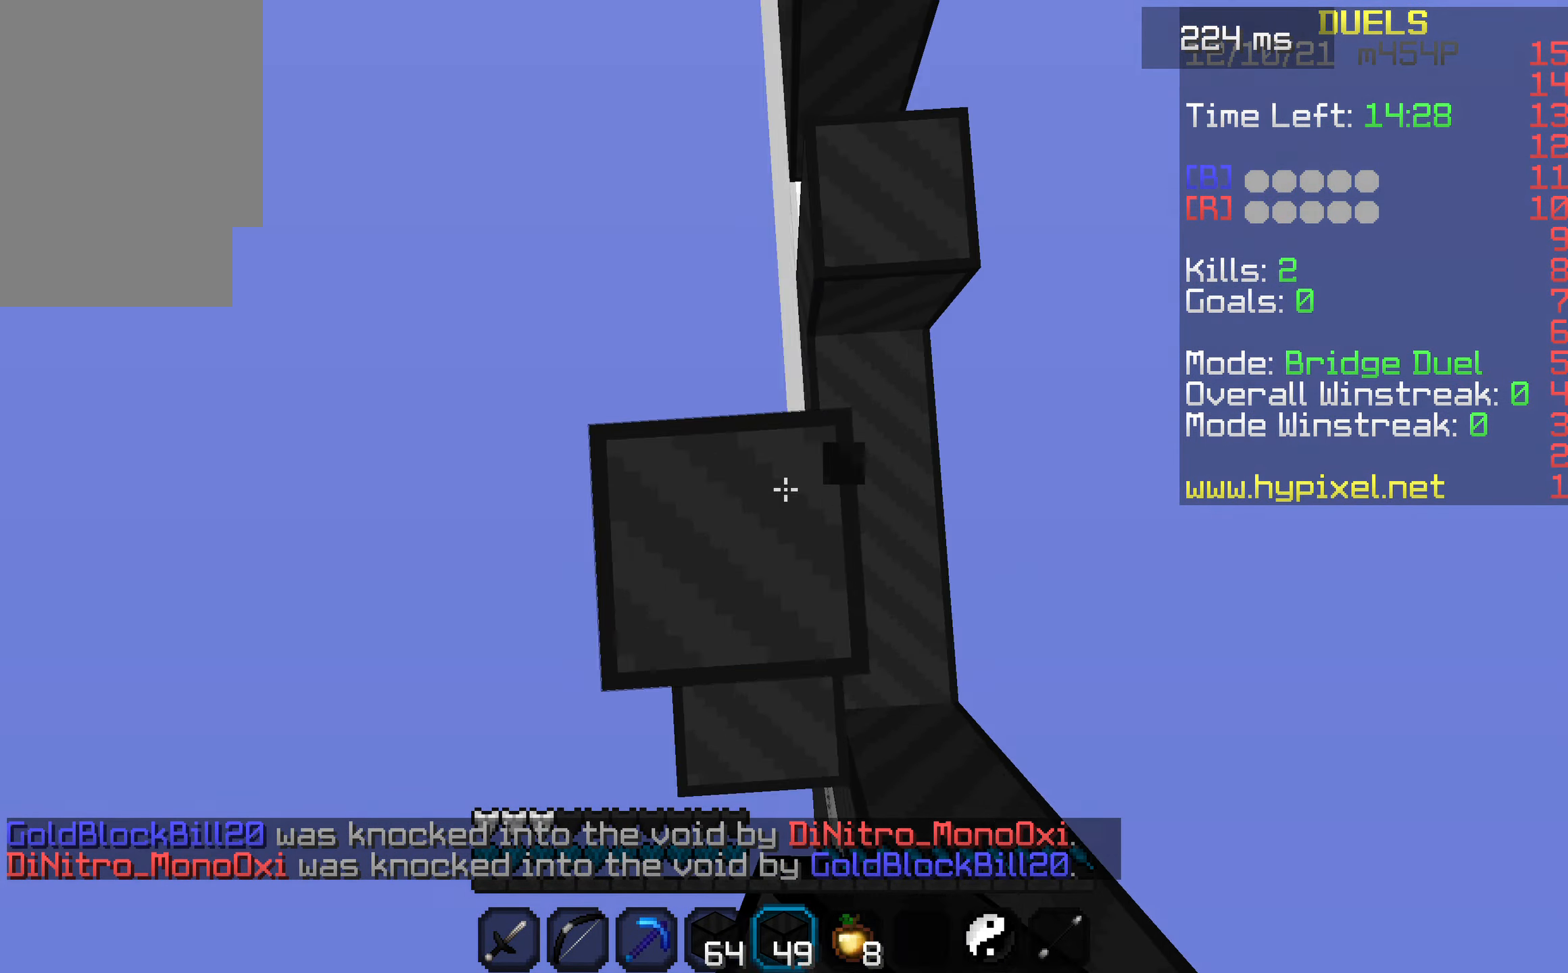
{"keys": ["a", "space", "w"], "events": []}
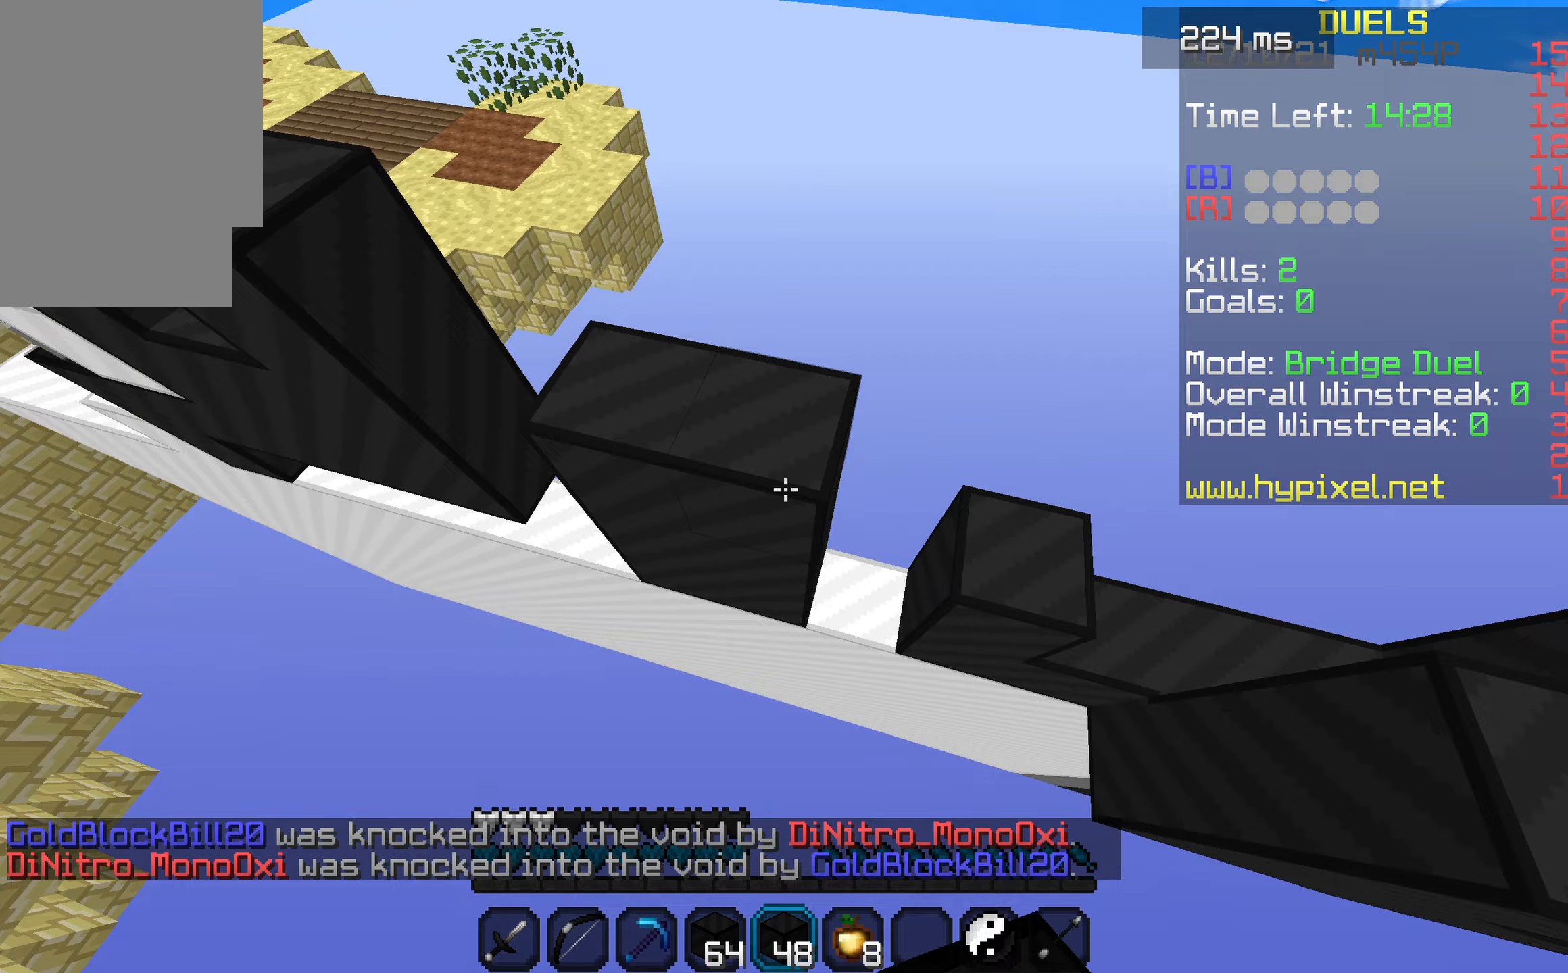
{"keys": ["a", "space", "w"], "events": []}
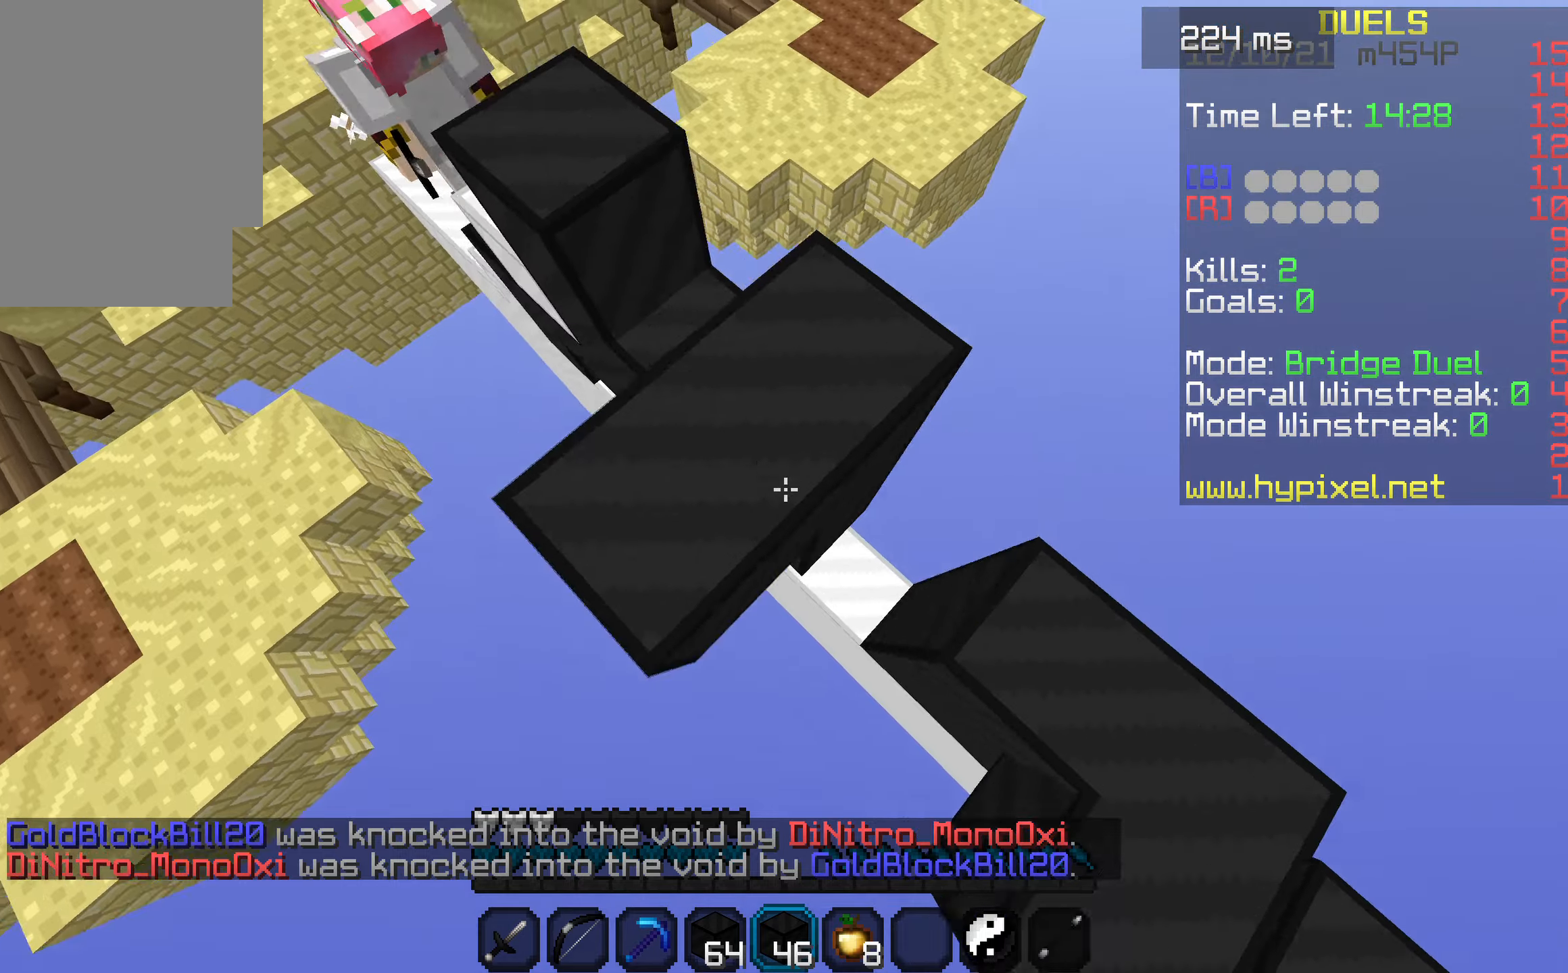
{"keys": ["space", "w"], "events": [[400, "a", "up"]]}
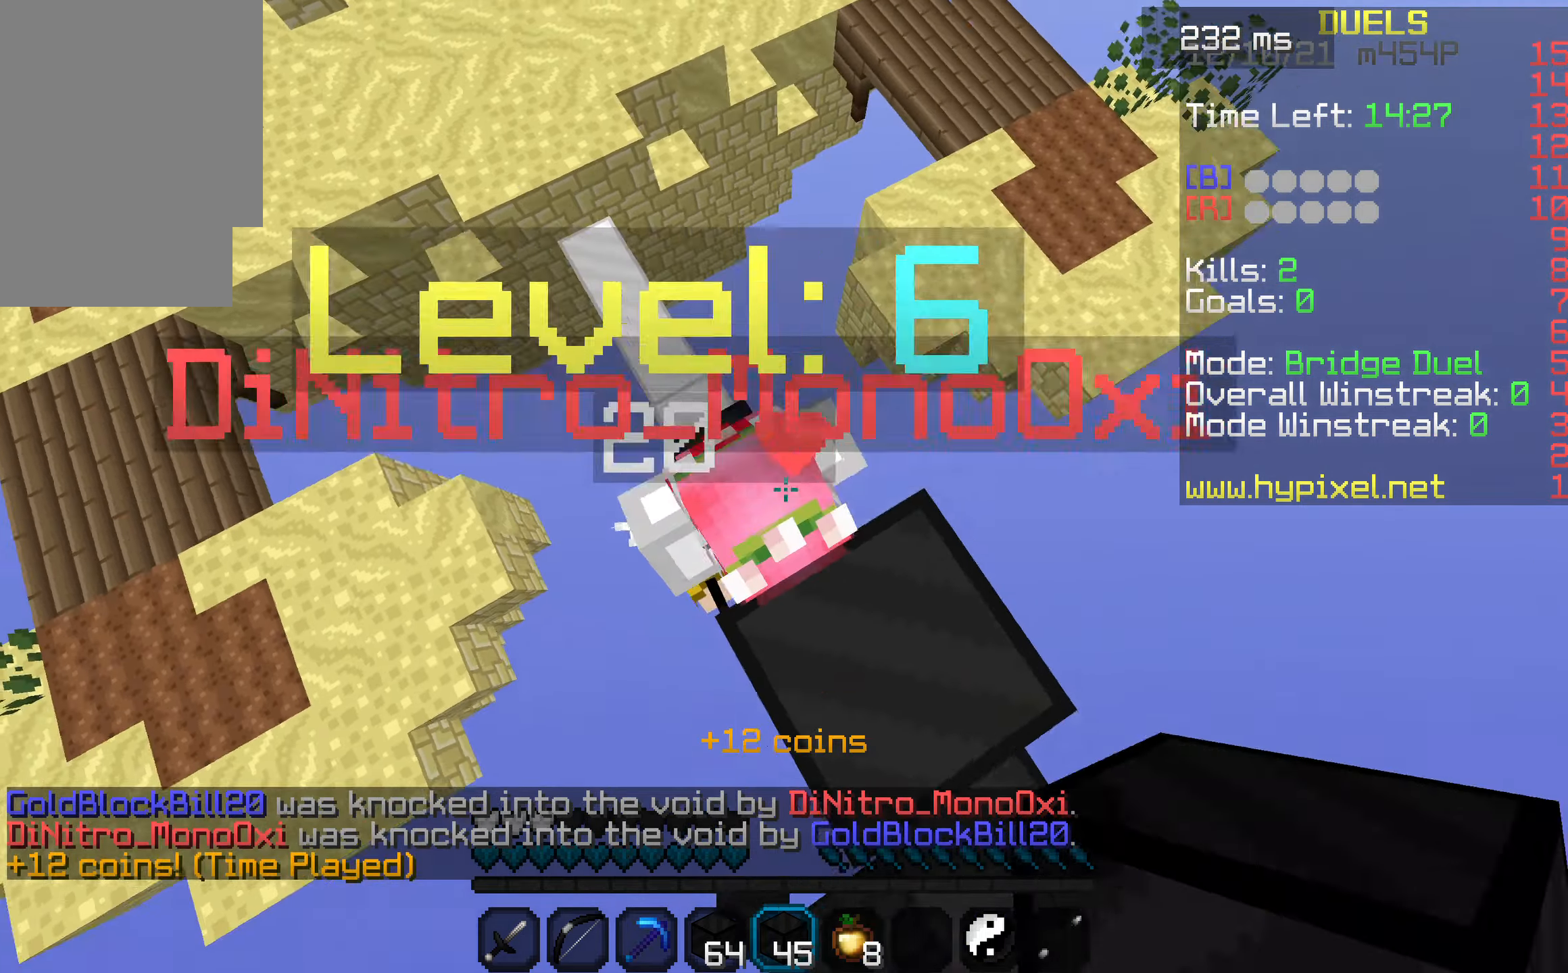
{"keys": ["space", "w"], "events": [[67, "a", "down"], [400, "a", "up"]]}
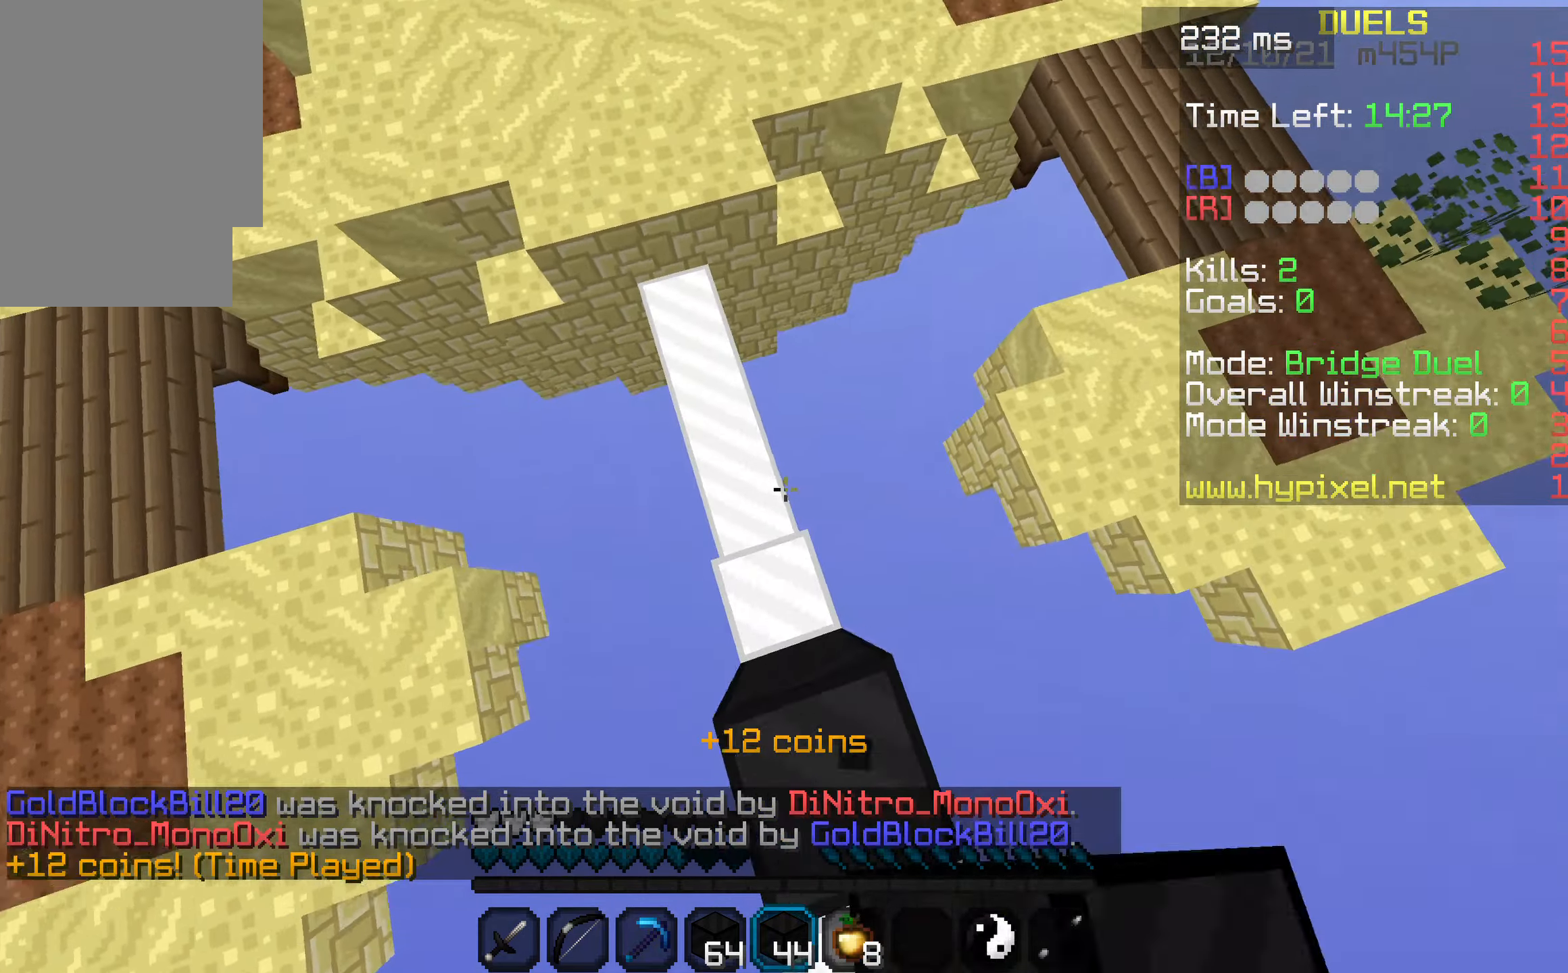
{"keys": ["space", "w"], "events": [[33, "a", "down"], [300, "a", "up"]]}
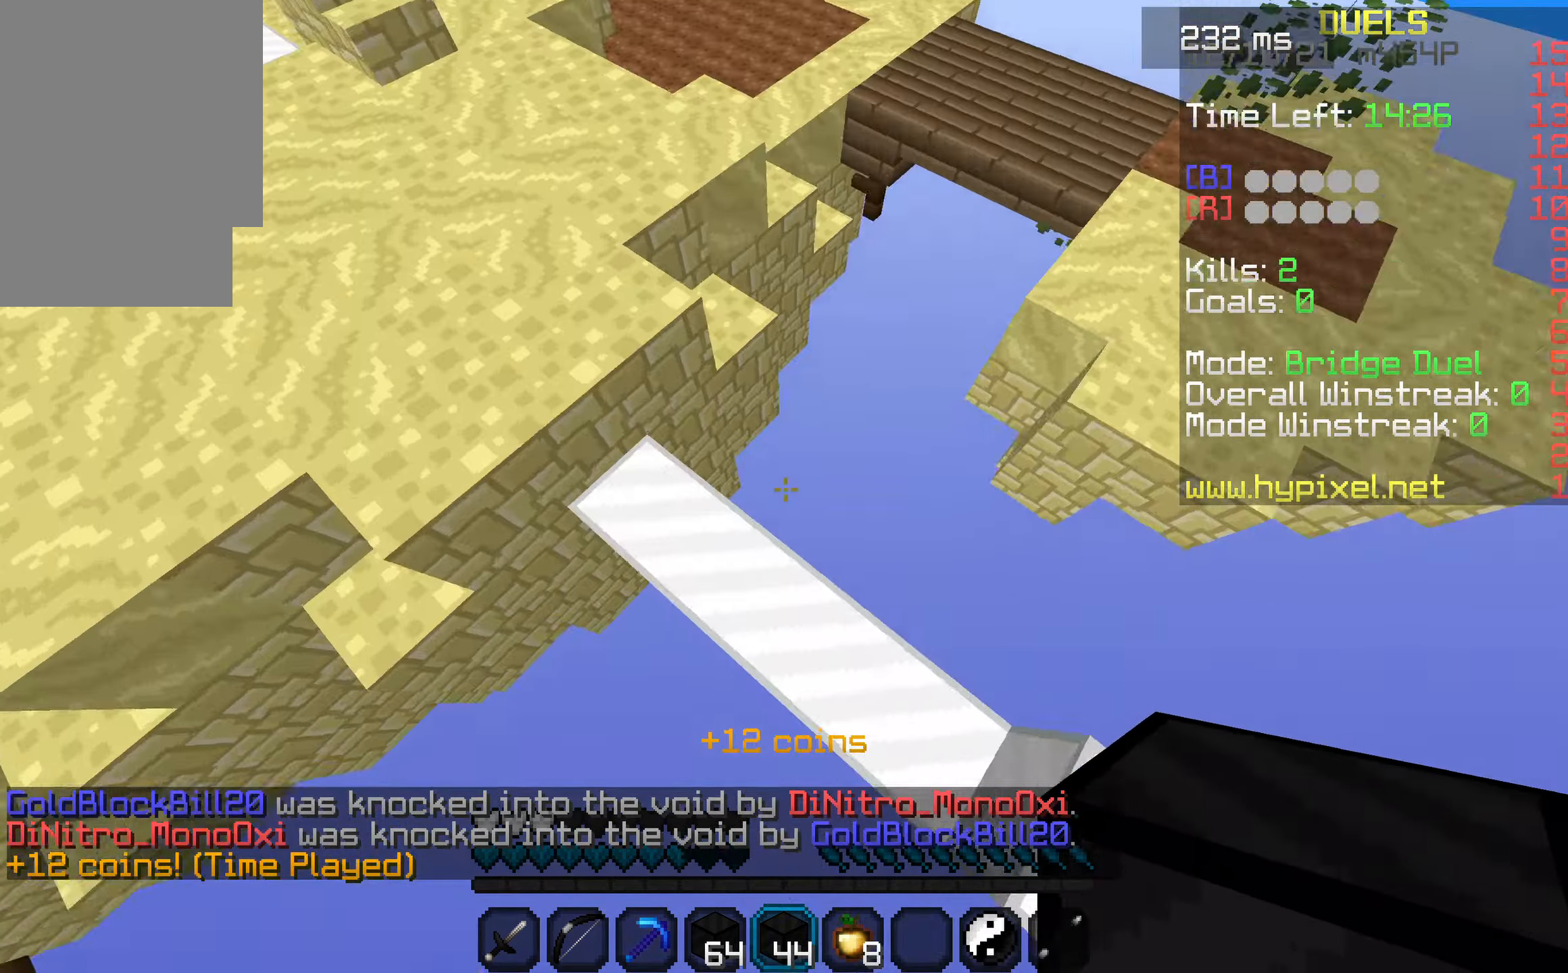
{"keys": ["space", "w"], "events": [[100, "a", "down"], [367, "a", "up"]]}
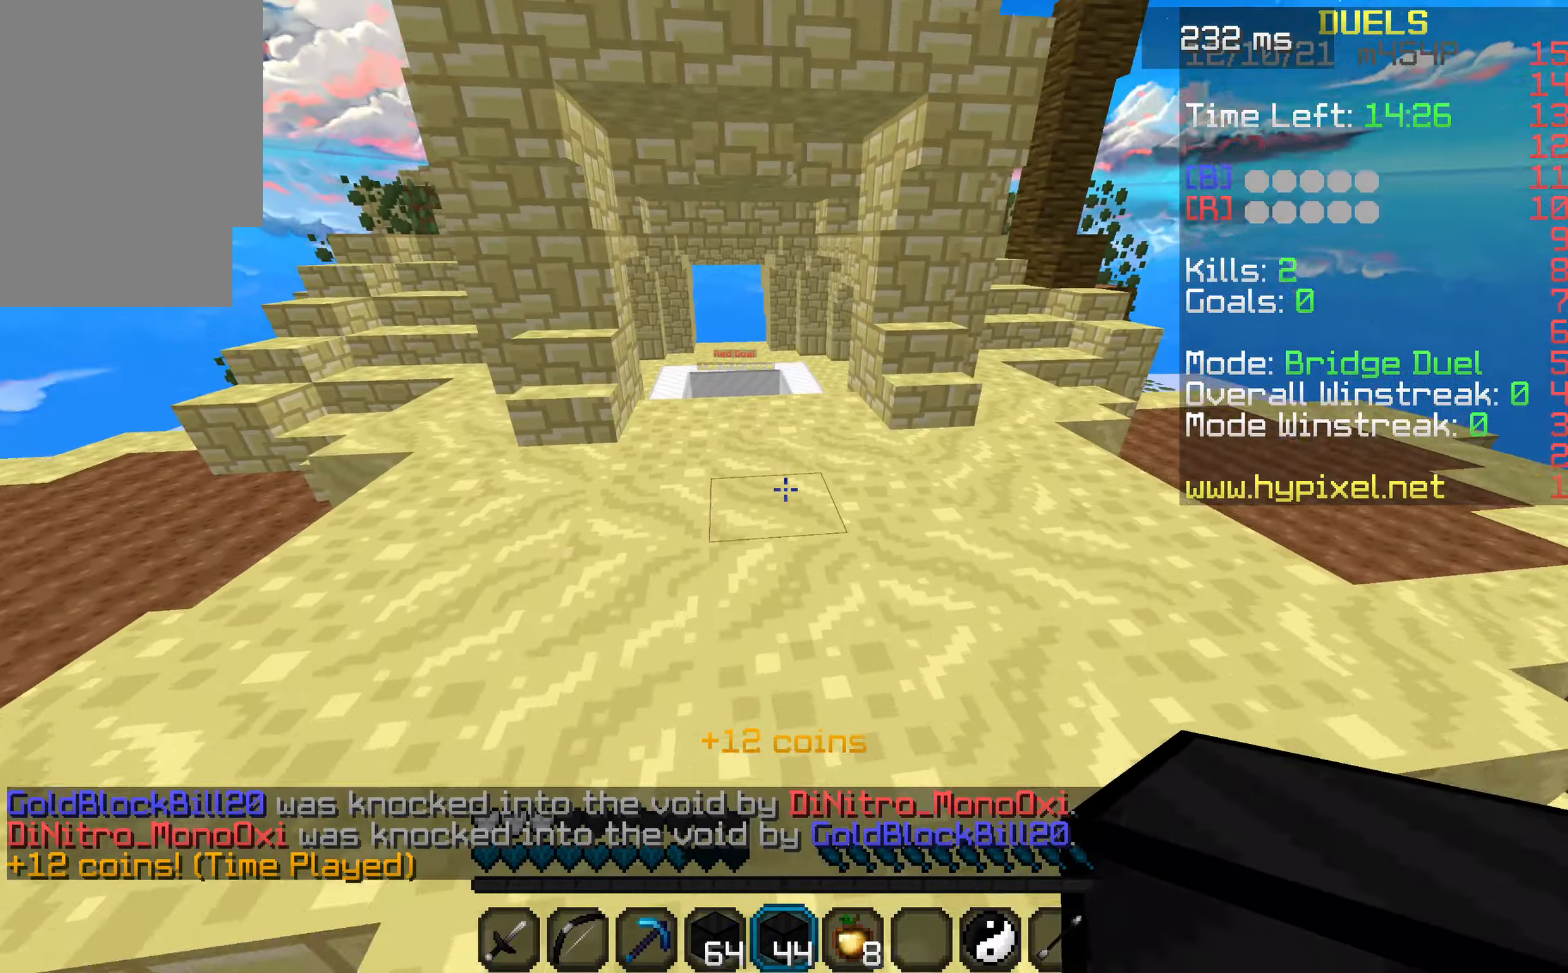
{"keys": ["space", "w"], "events": []}
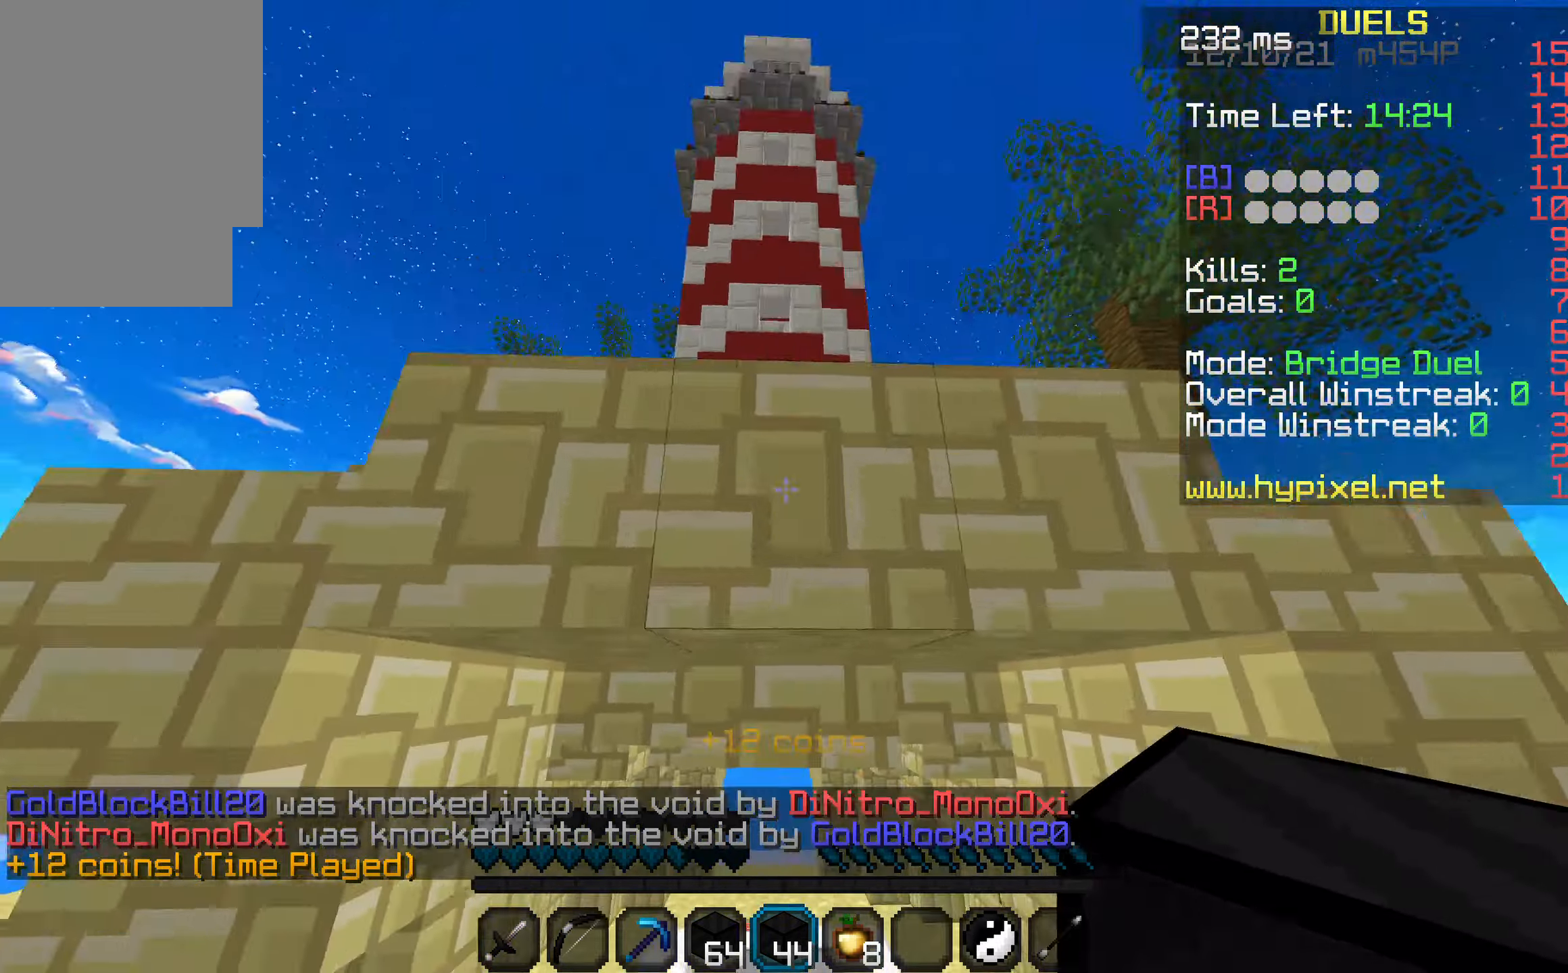
{"keys": ["space", "w"], "events": [[333, "space", "up"], [400, "space", "down"]]}
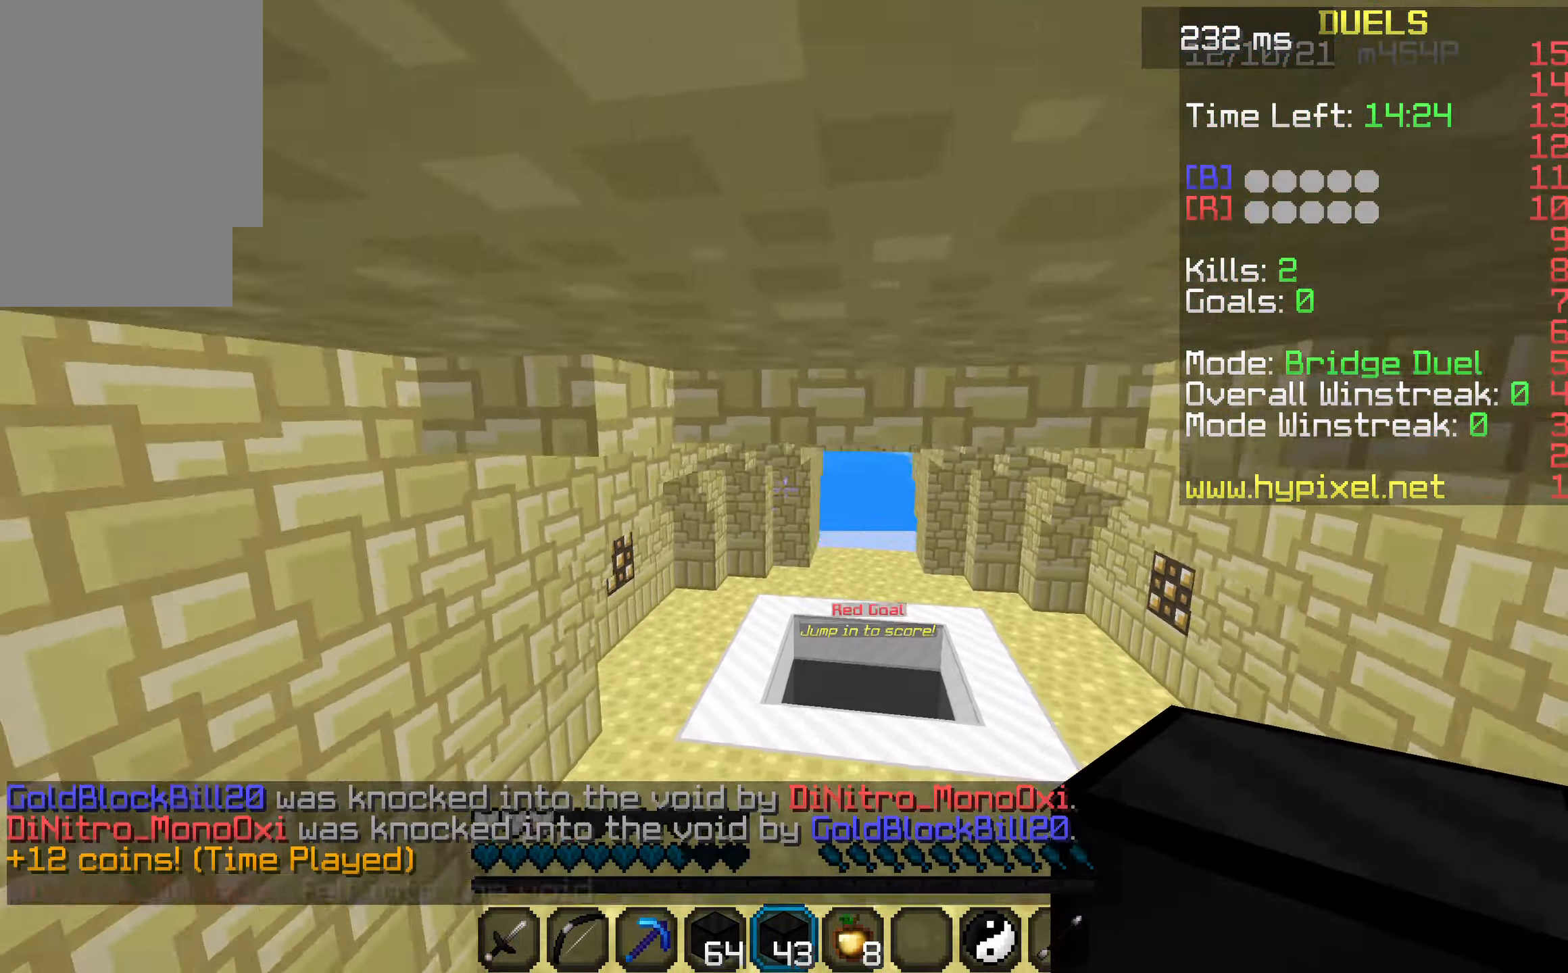
{"keys": ["space", "w"], "events": []}
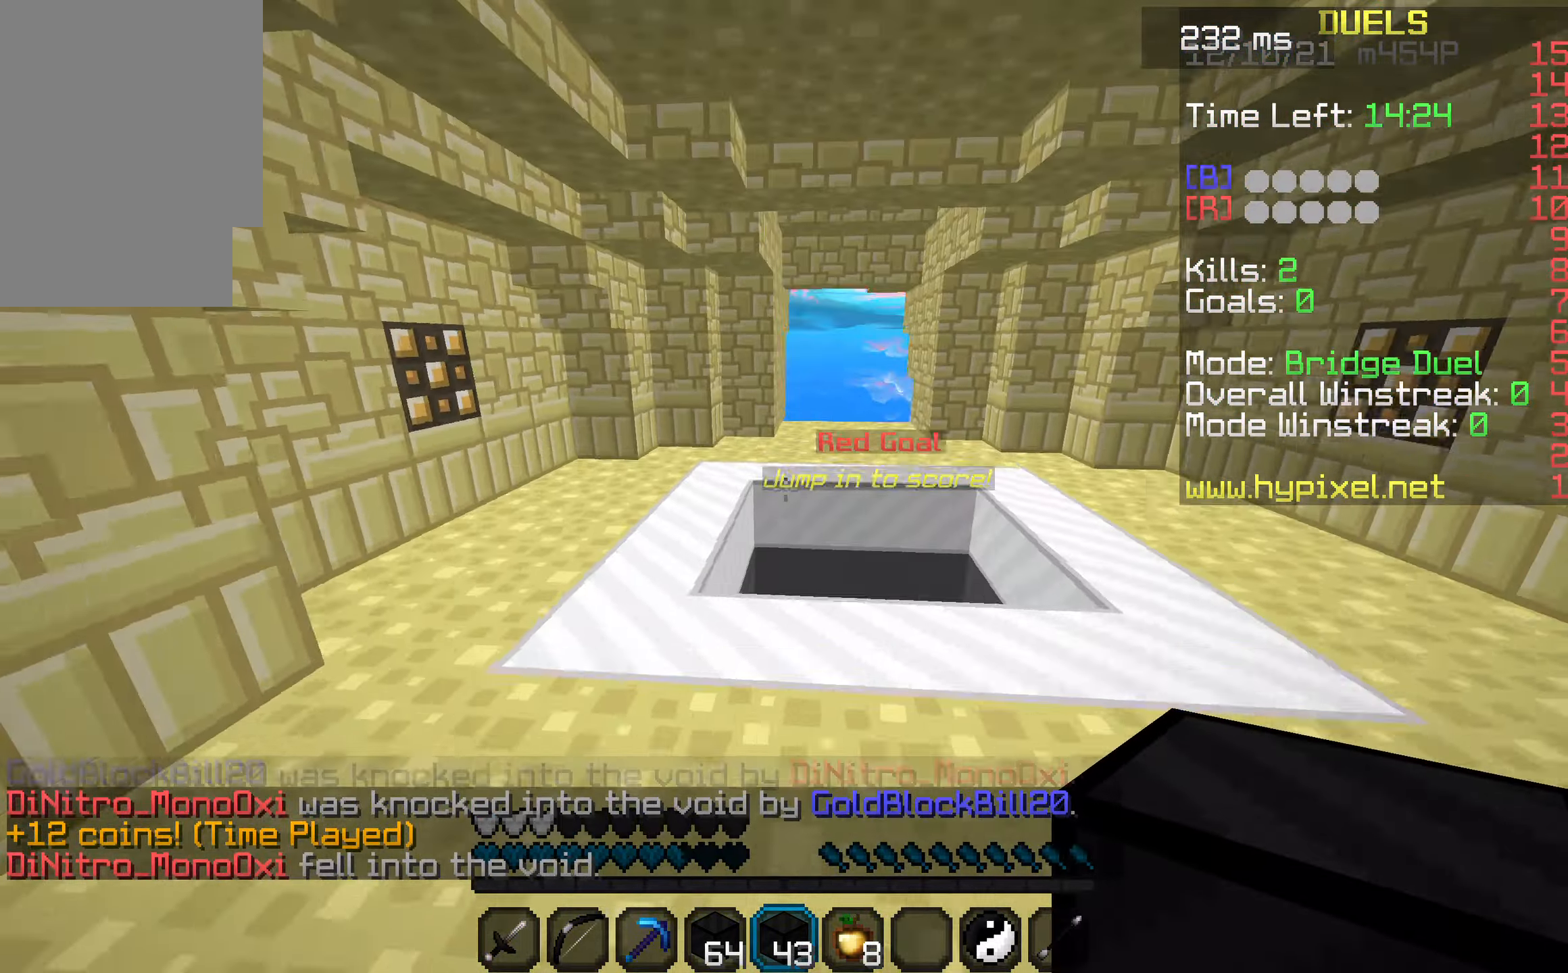
{"keys": ["w"], "events": [[400, "space", "up"]]}
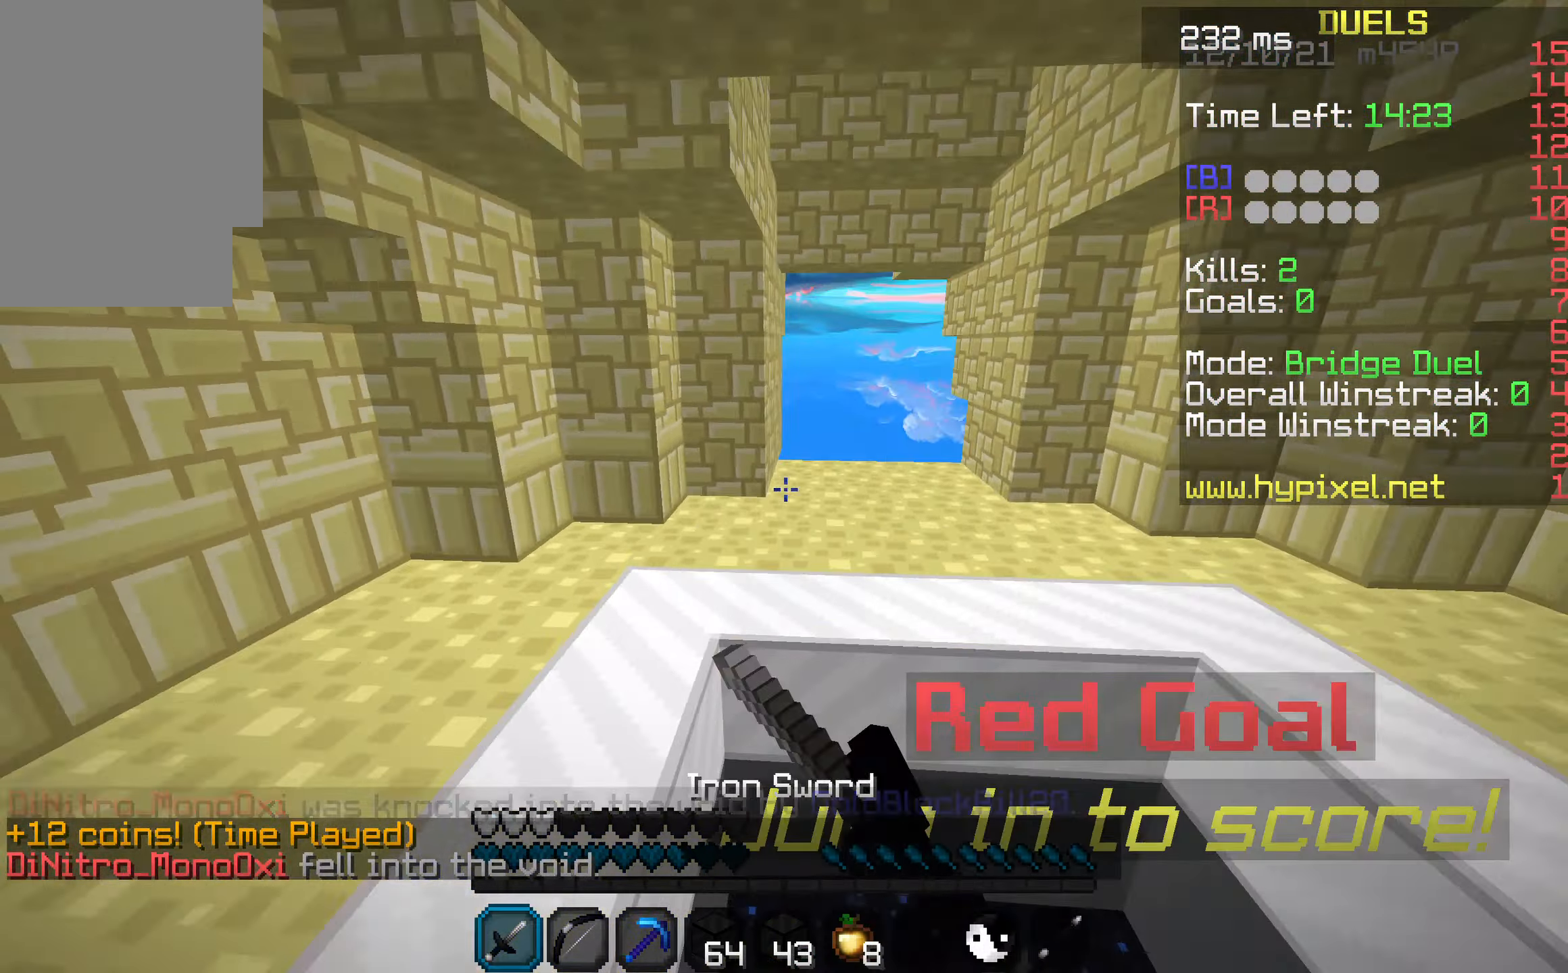
{"keys": [], "events": [[200, "d", "down"], [400, "d", "up"], [467, "w", "up"]]}
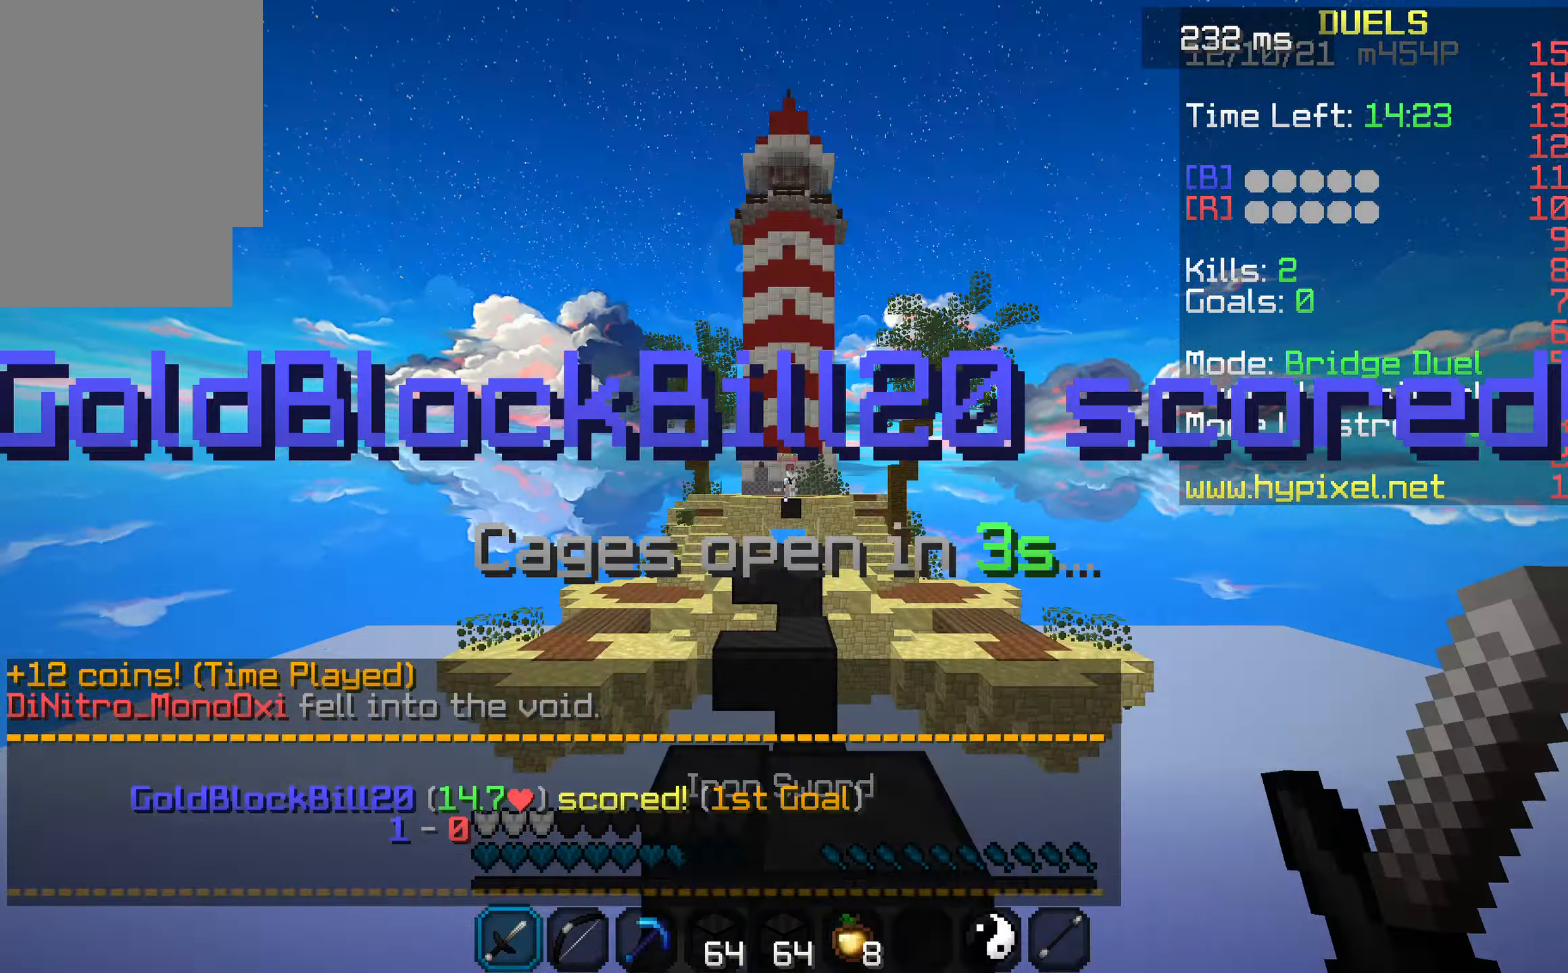
{"keys": ["w"], "events": [[433, "w", "down"]]}
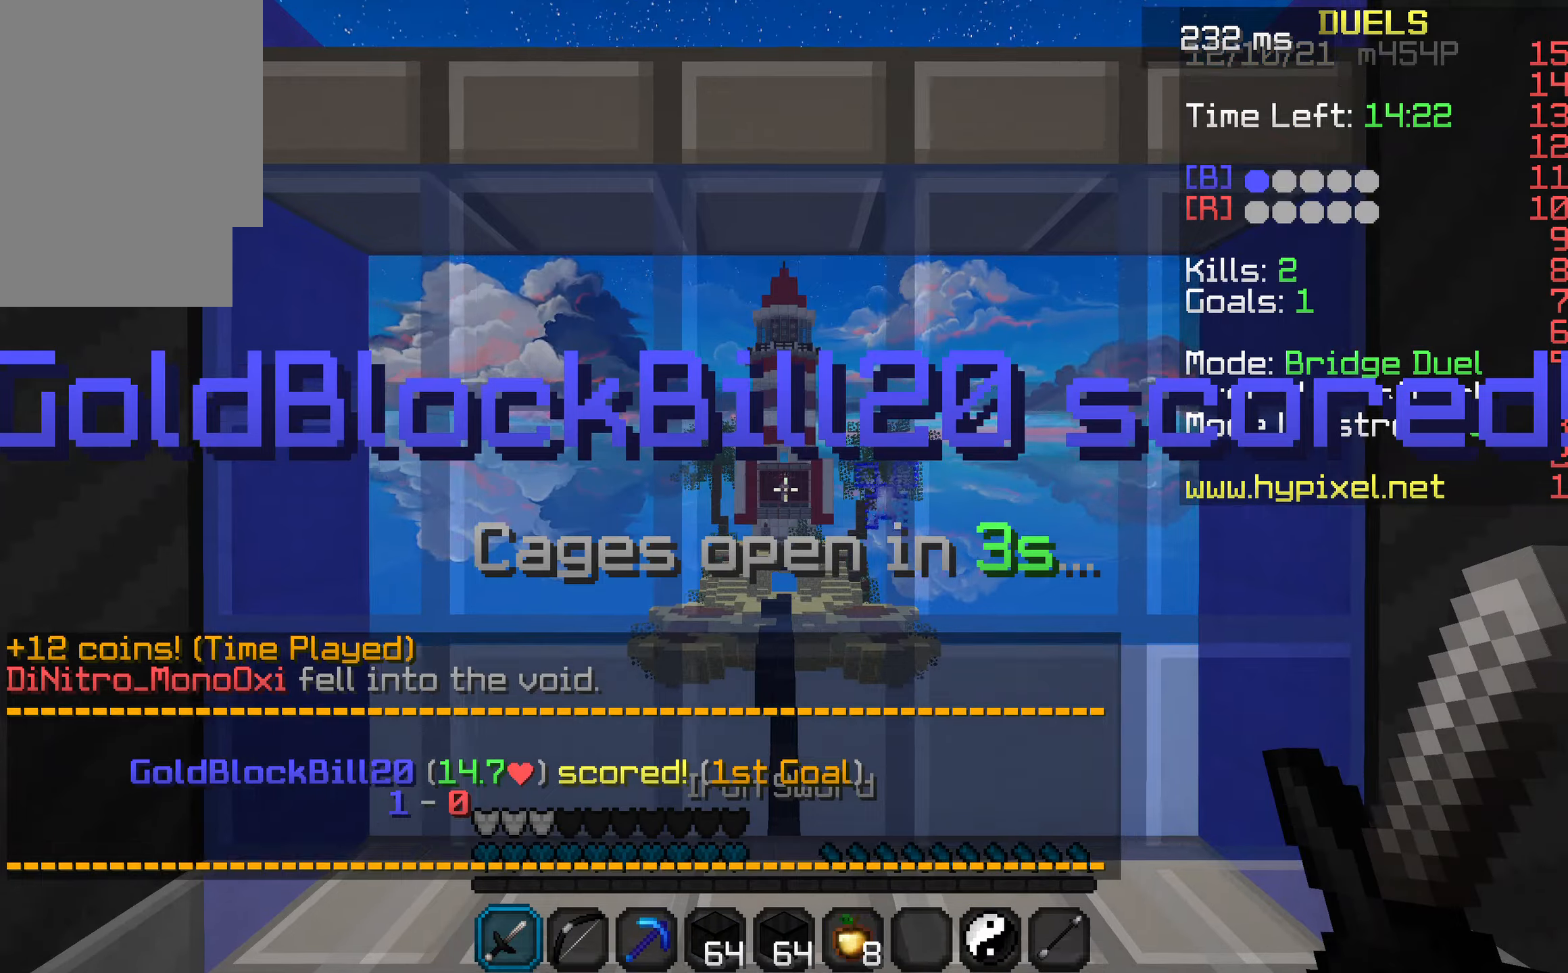
{"keys": ["w"], "events": []}
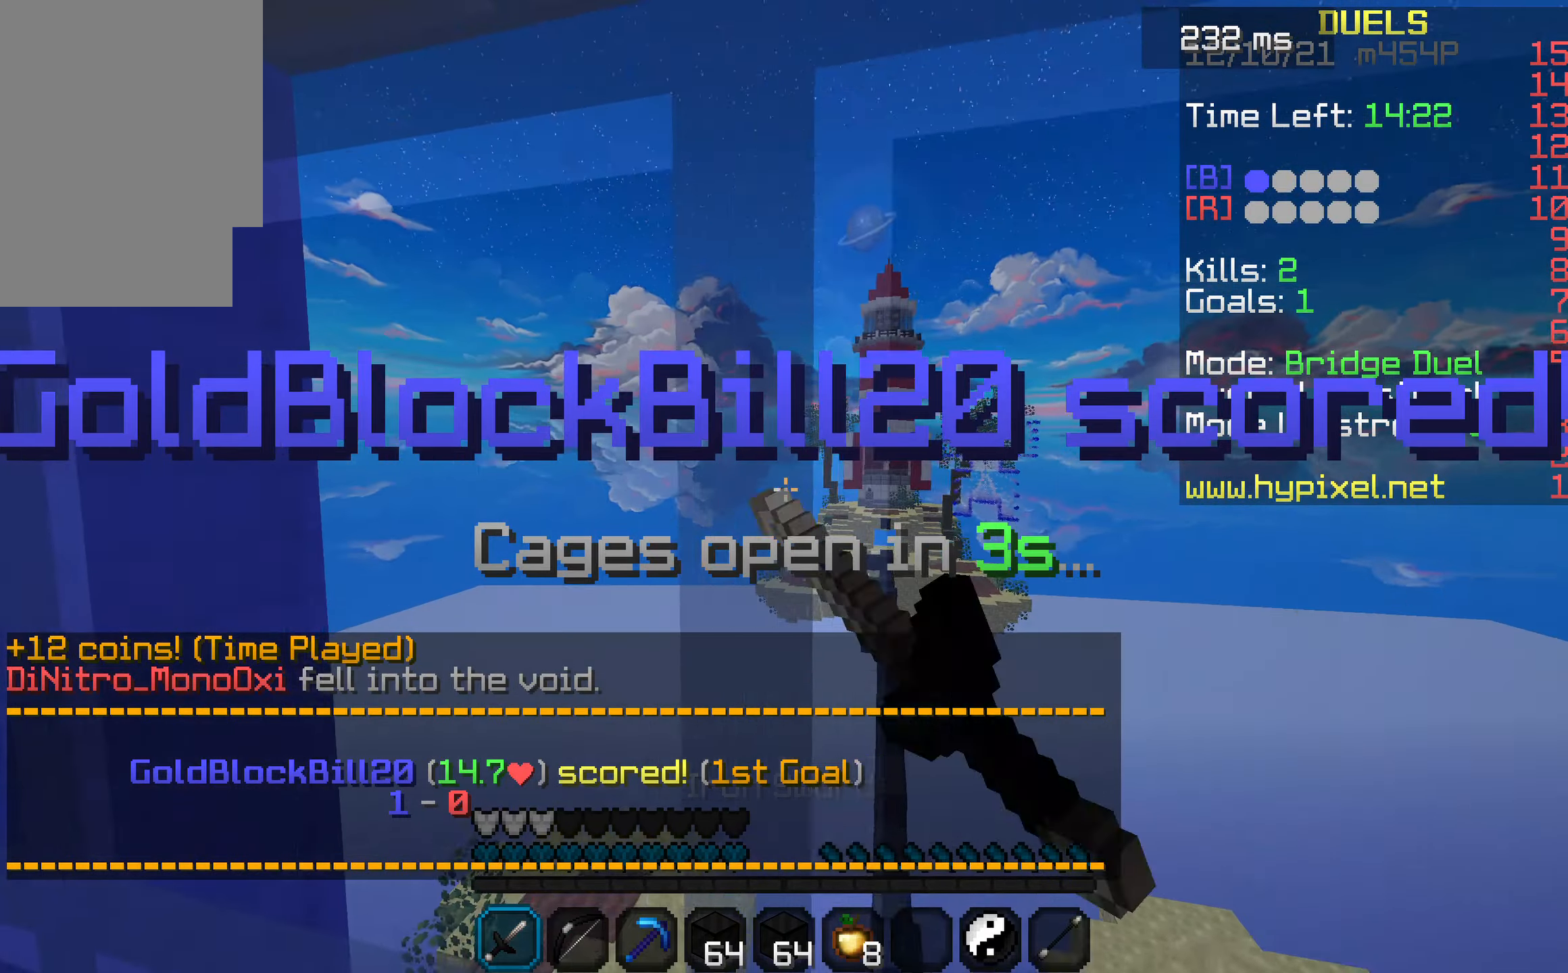
{"keys": ["d", "w"], "events": [[500, "d", "down"]]}
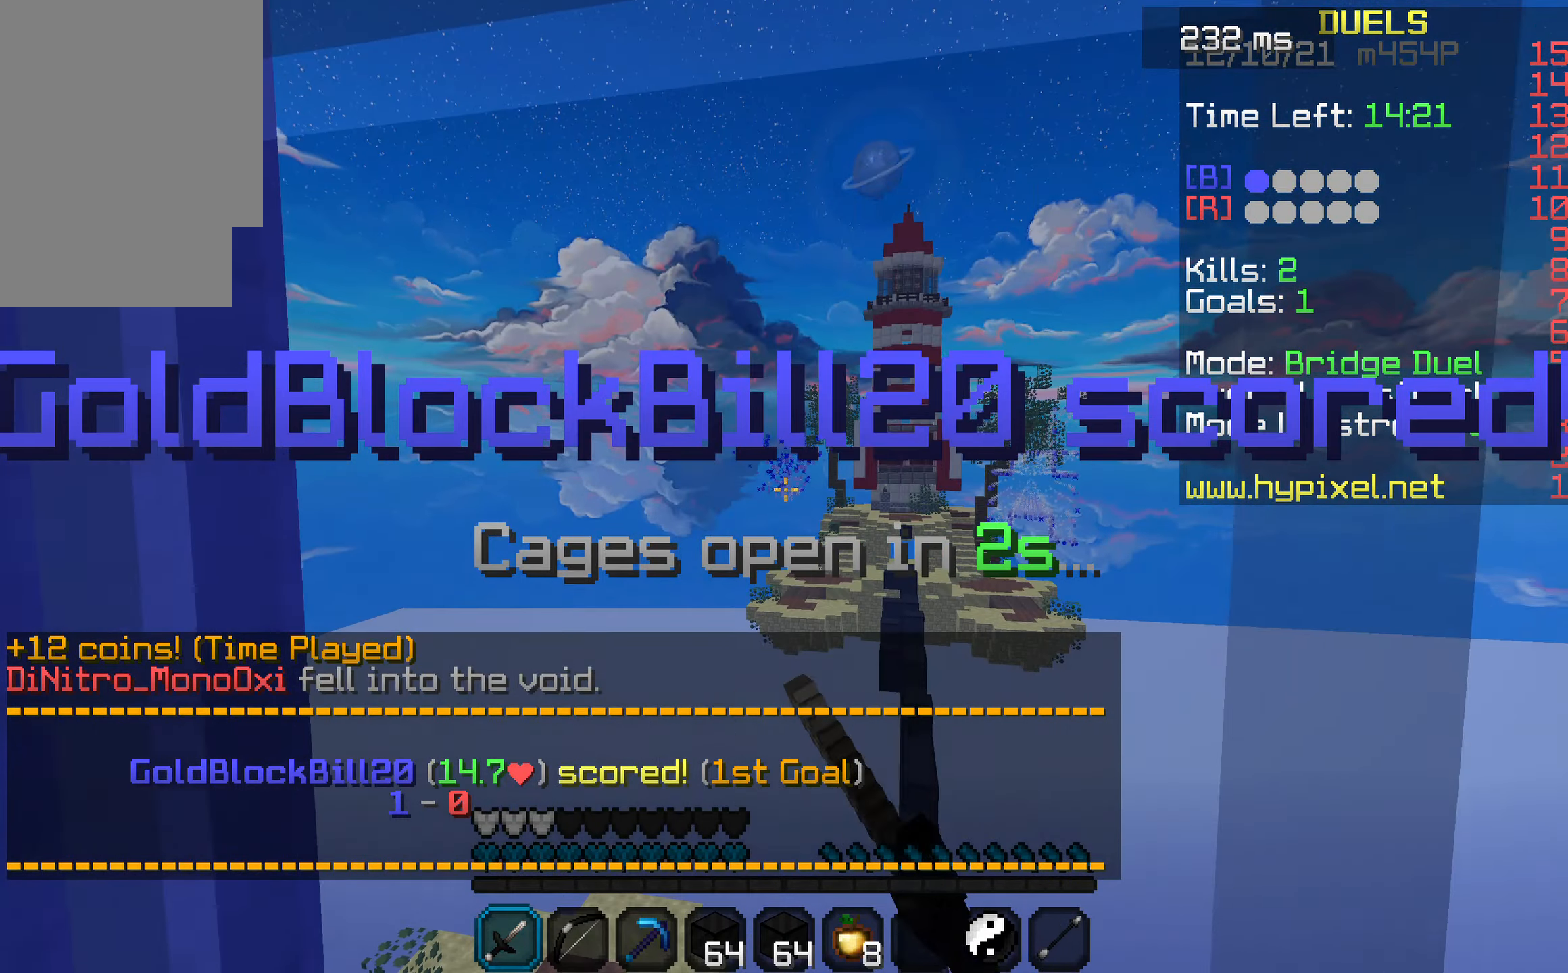
{"keys": ["w"], "events": [[433, "d", "up"]]}
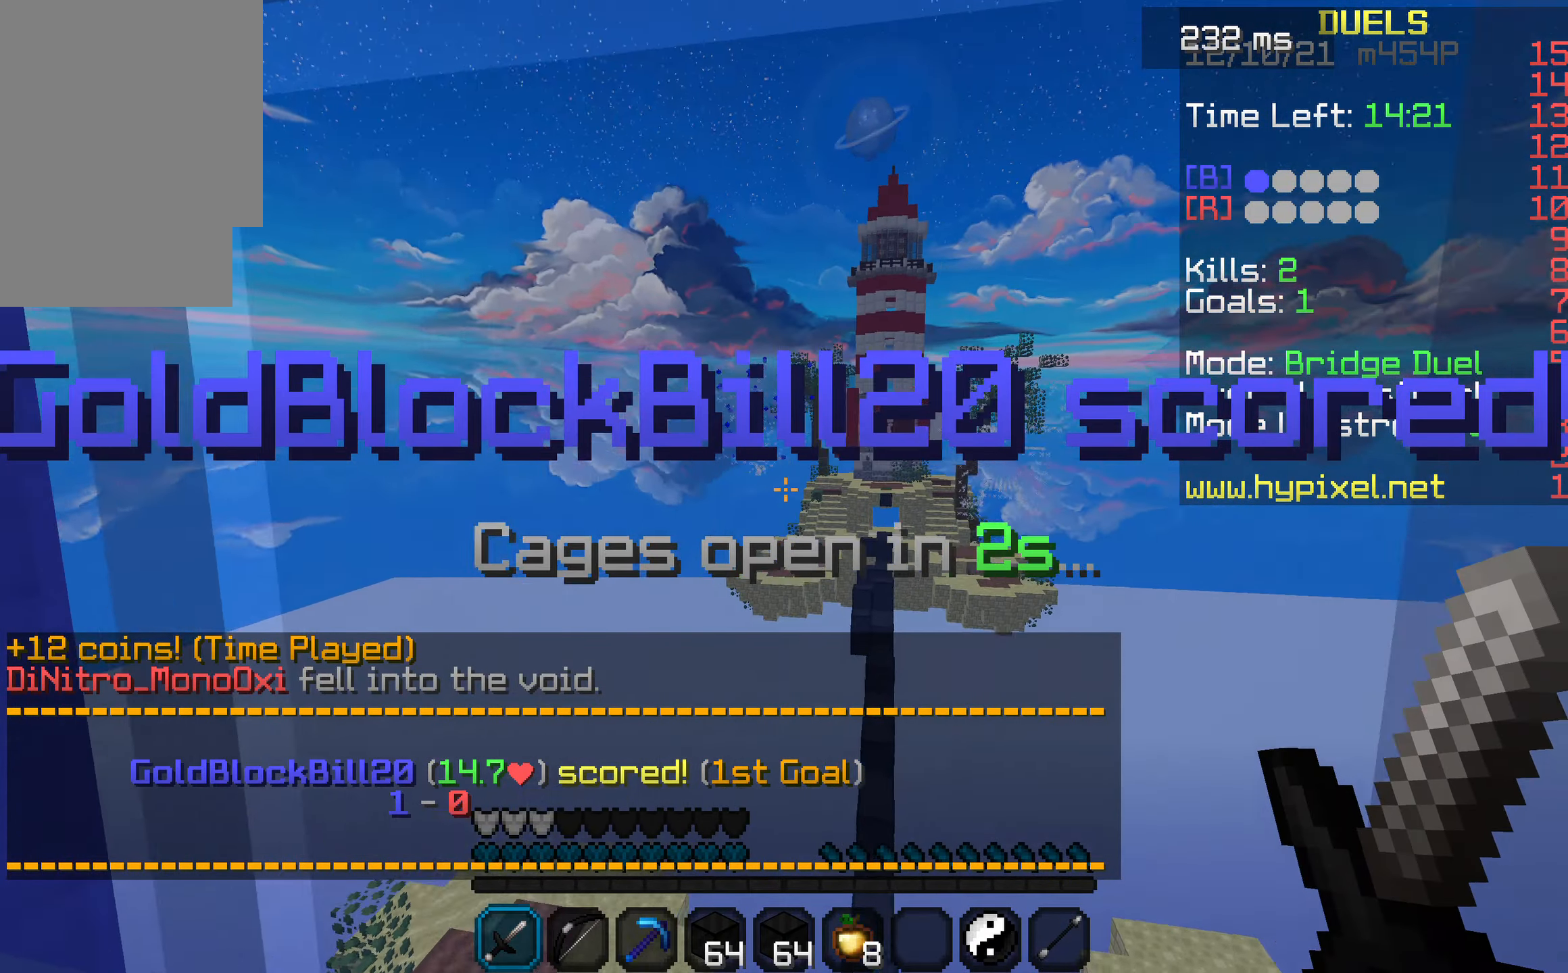
{"keys": ["w"], "events": []}
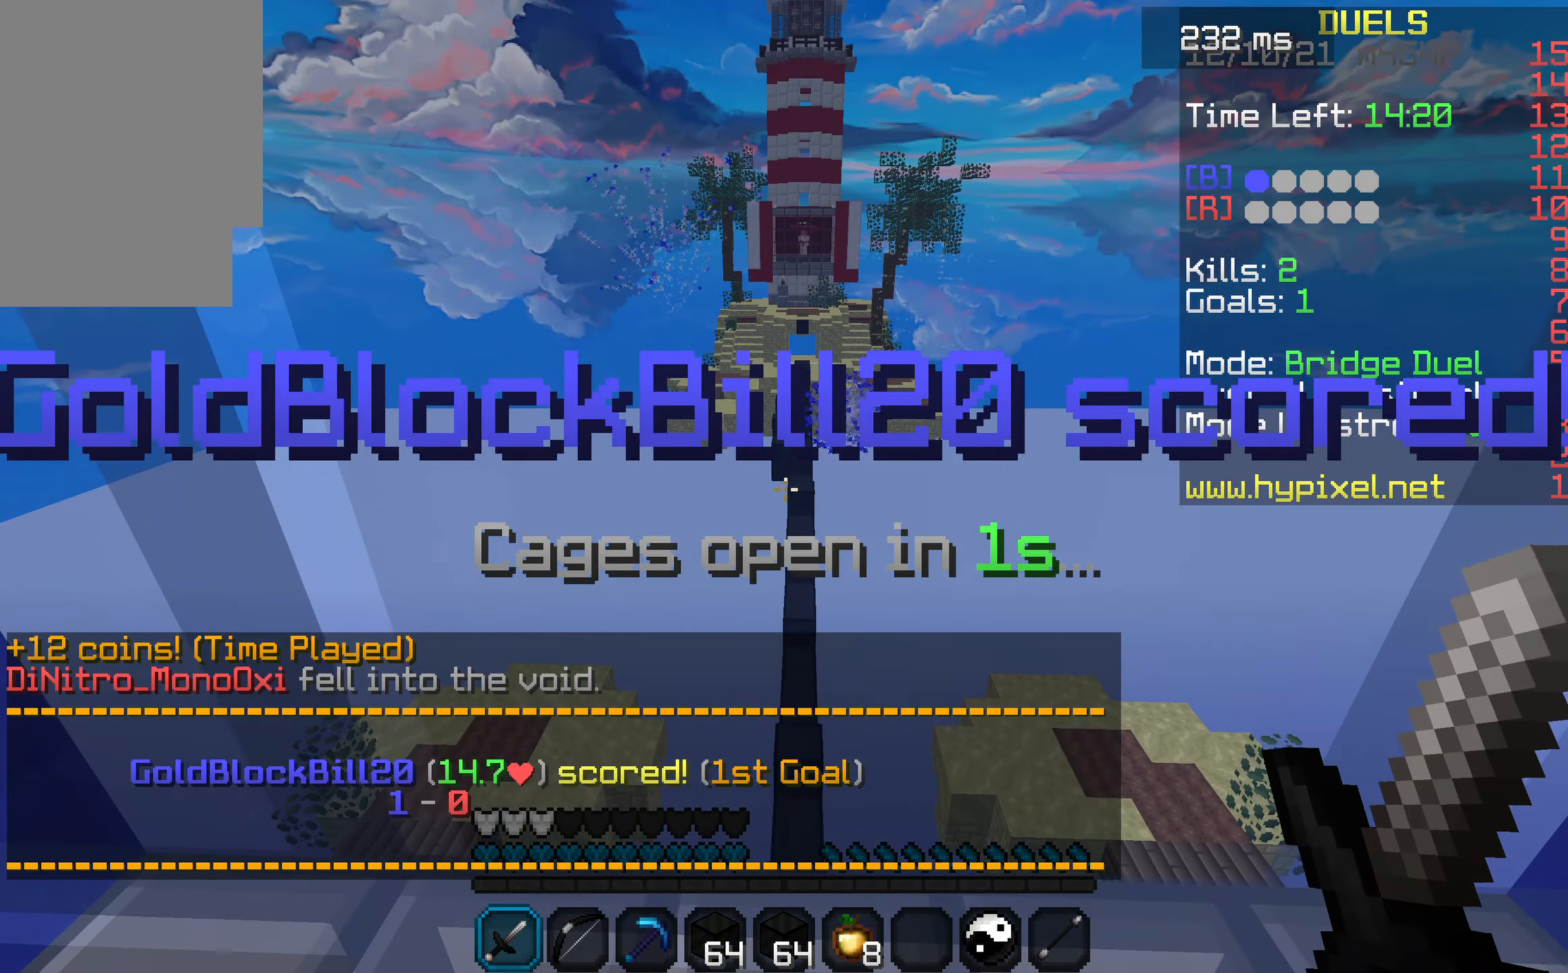
{"keys": ["w"], "events": []}
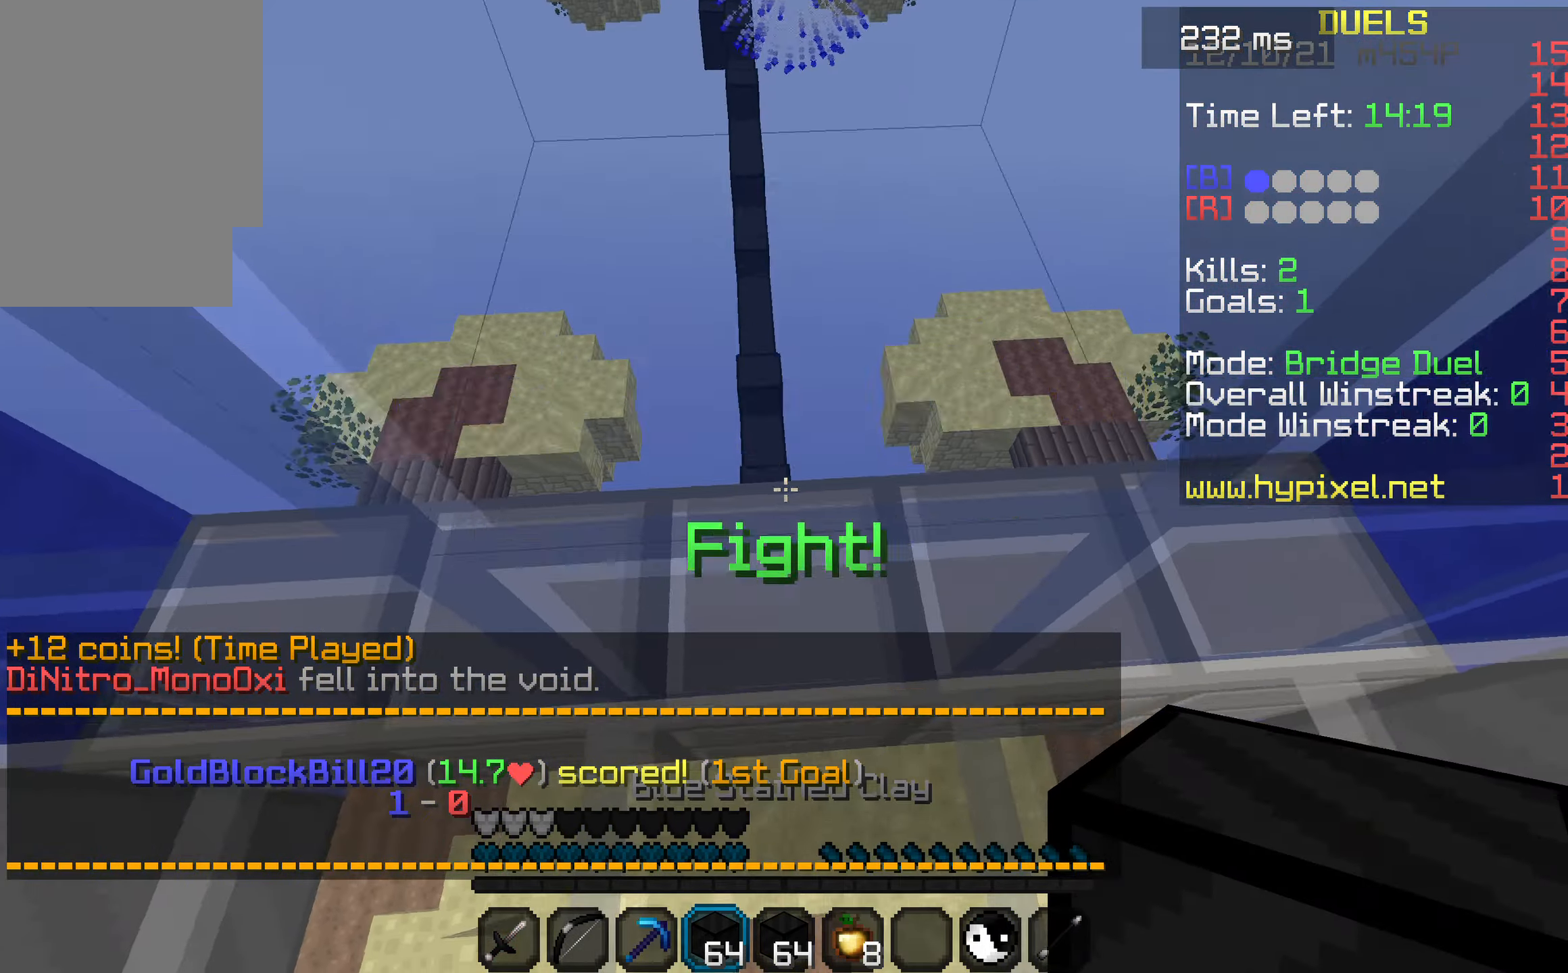
{"keys": ["space", "w"], "events": [[500, "space", "down"]]}
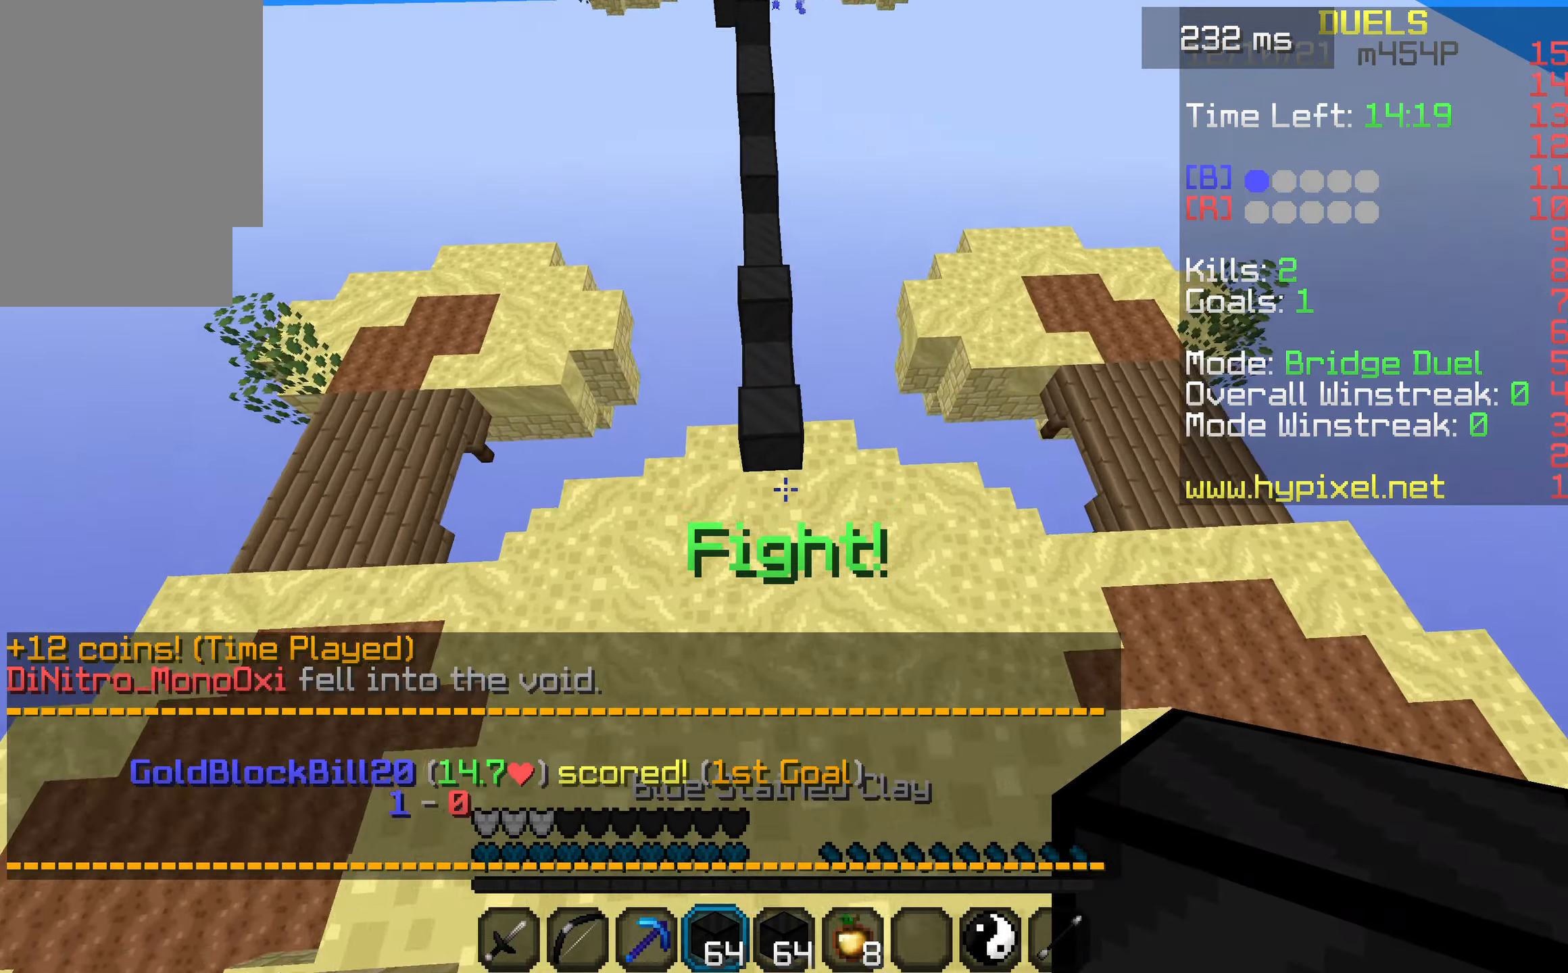
{"keys": ["w"], "events": [[466, "space", "up"]]}
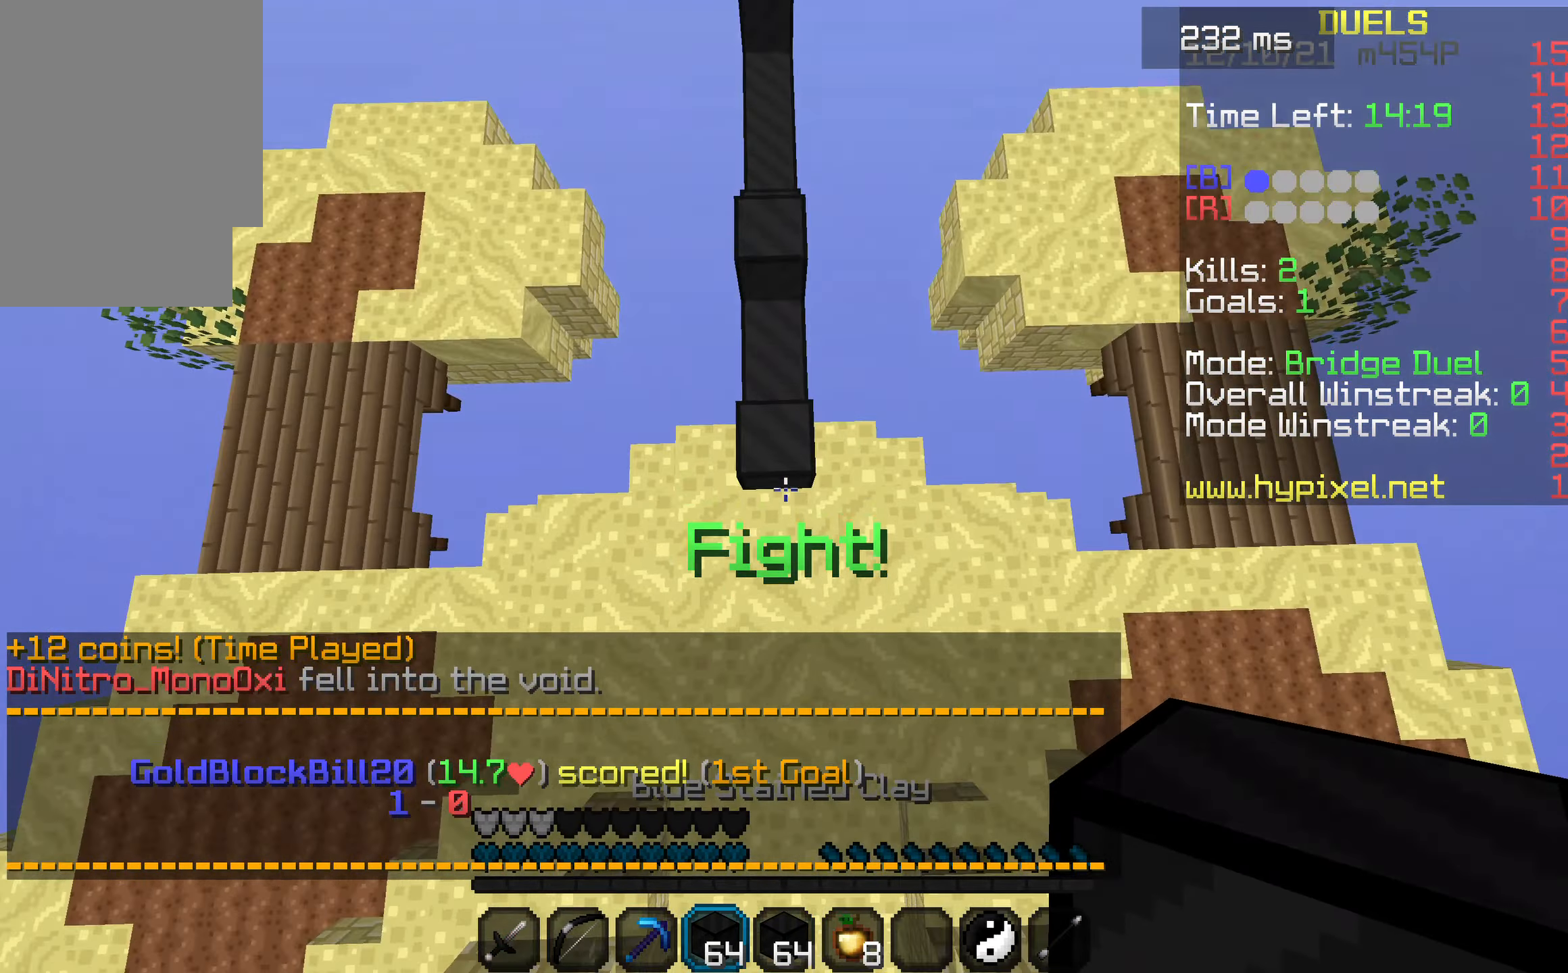
{"keys": ["space", "w"], "events": [[400, "space", "down"]]}
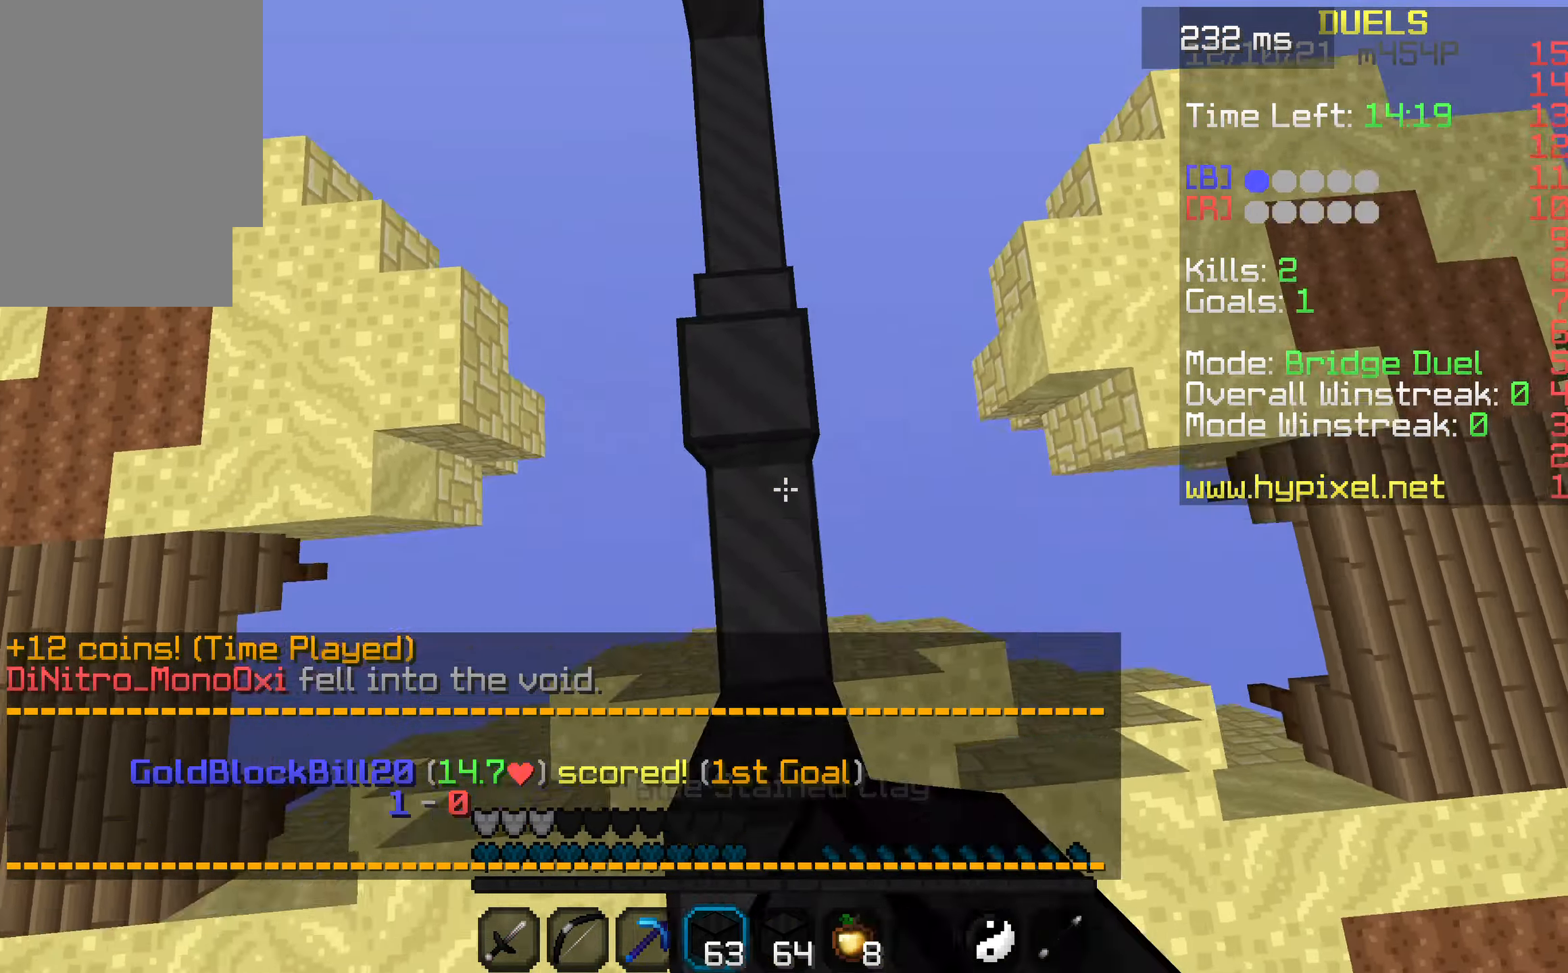
{"keys": ["space", "w"], "events": [[266, "a", "down"], [433, "a", "up"]]}
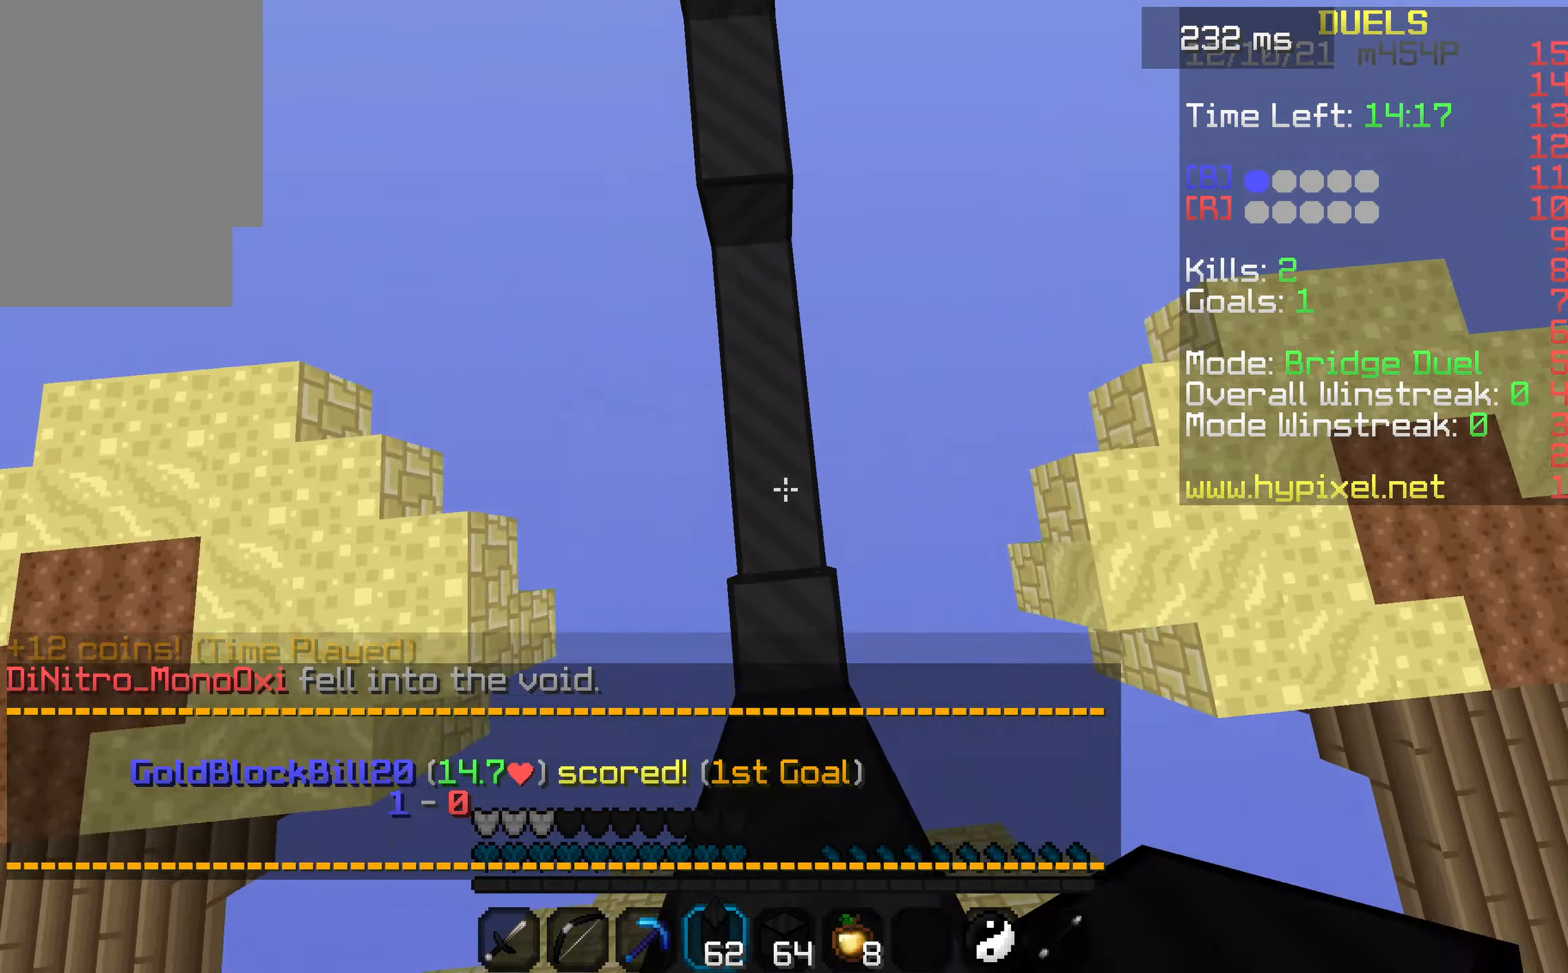
{"keys": ["a", "space", "w"], "events": [[466, "a", "down"]]}
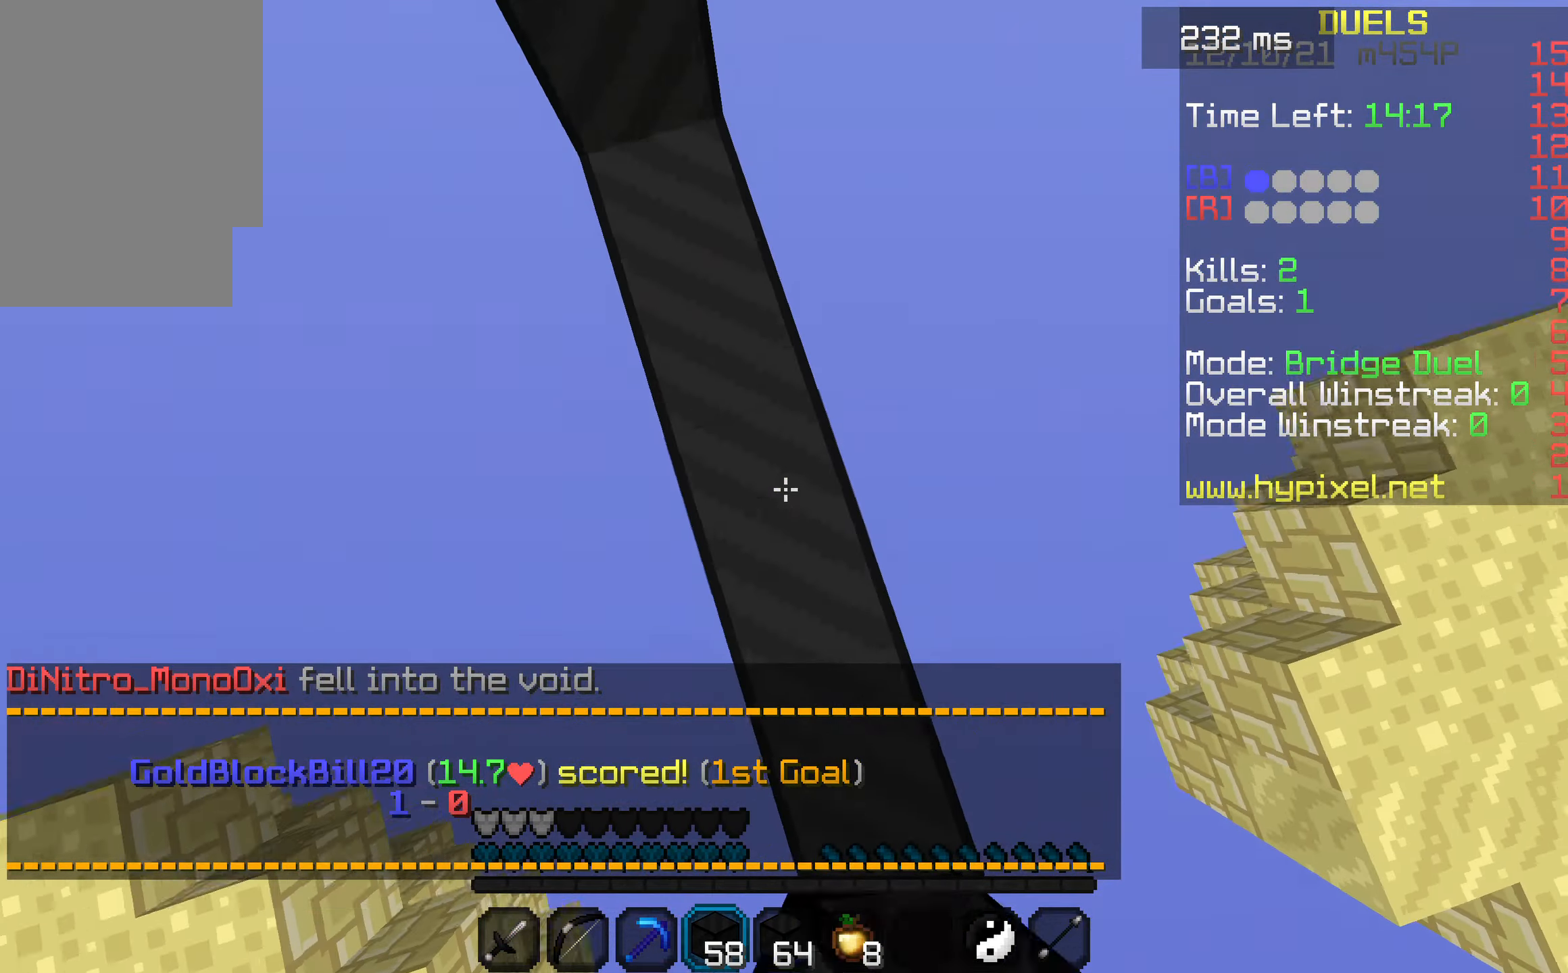
{"keys": ["a", "space", "w"], "events": []}
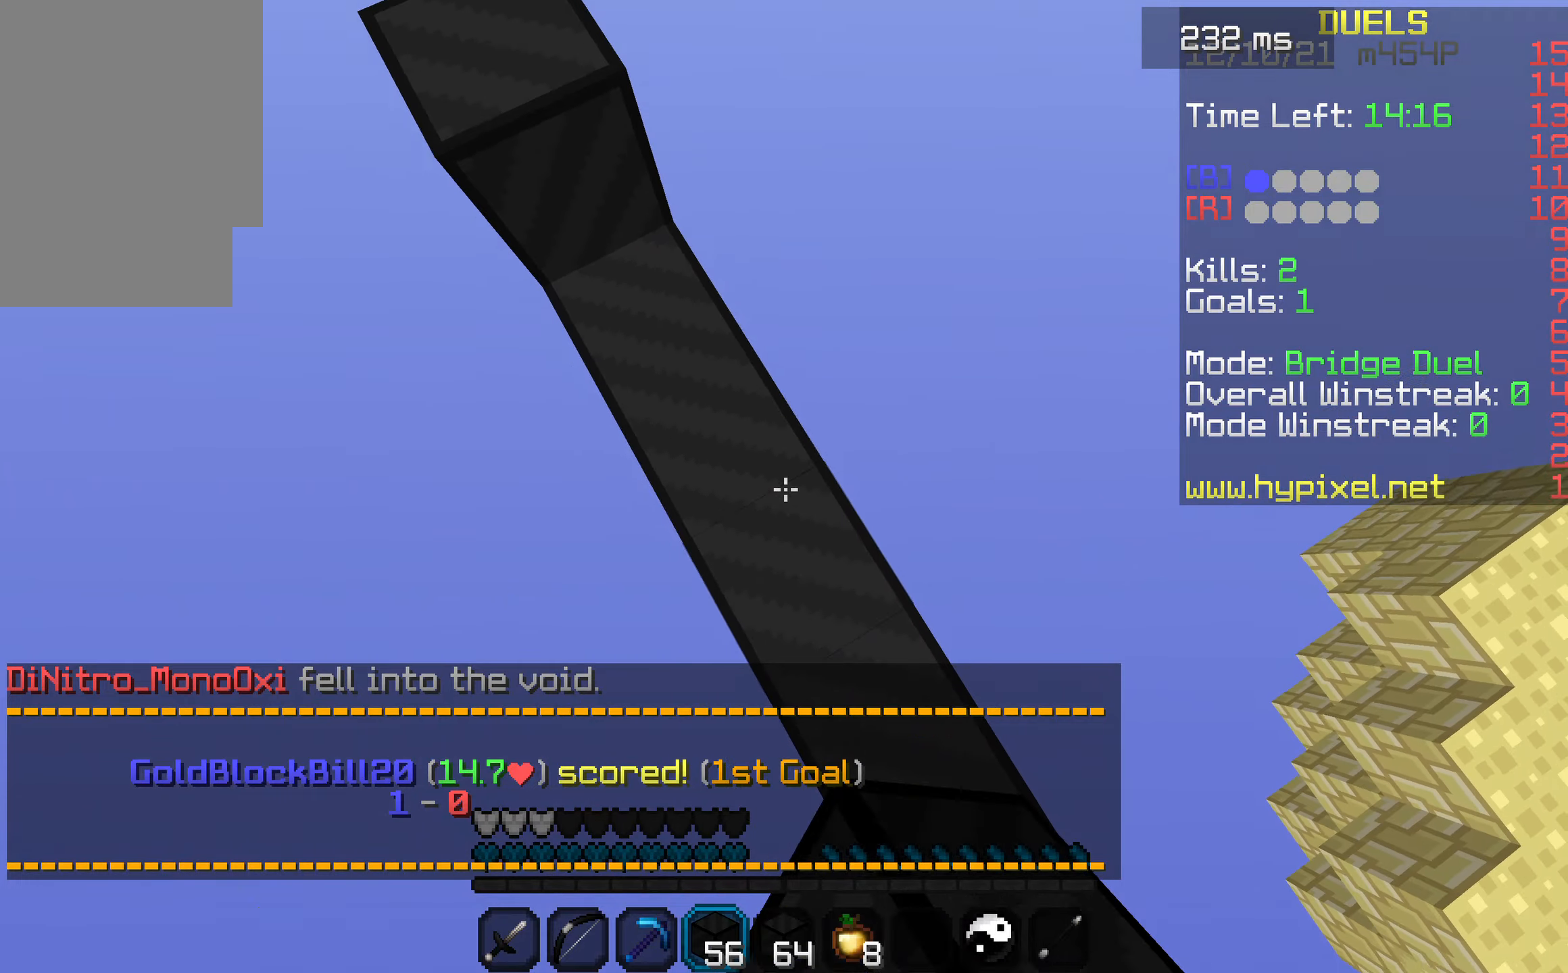
{"keys": ["a", "space", "w"], "events": []}
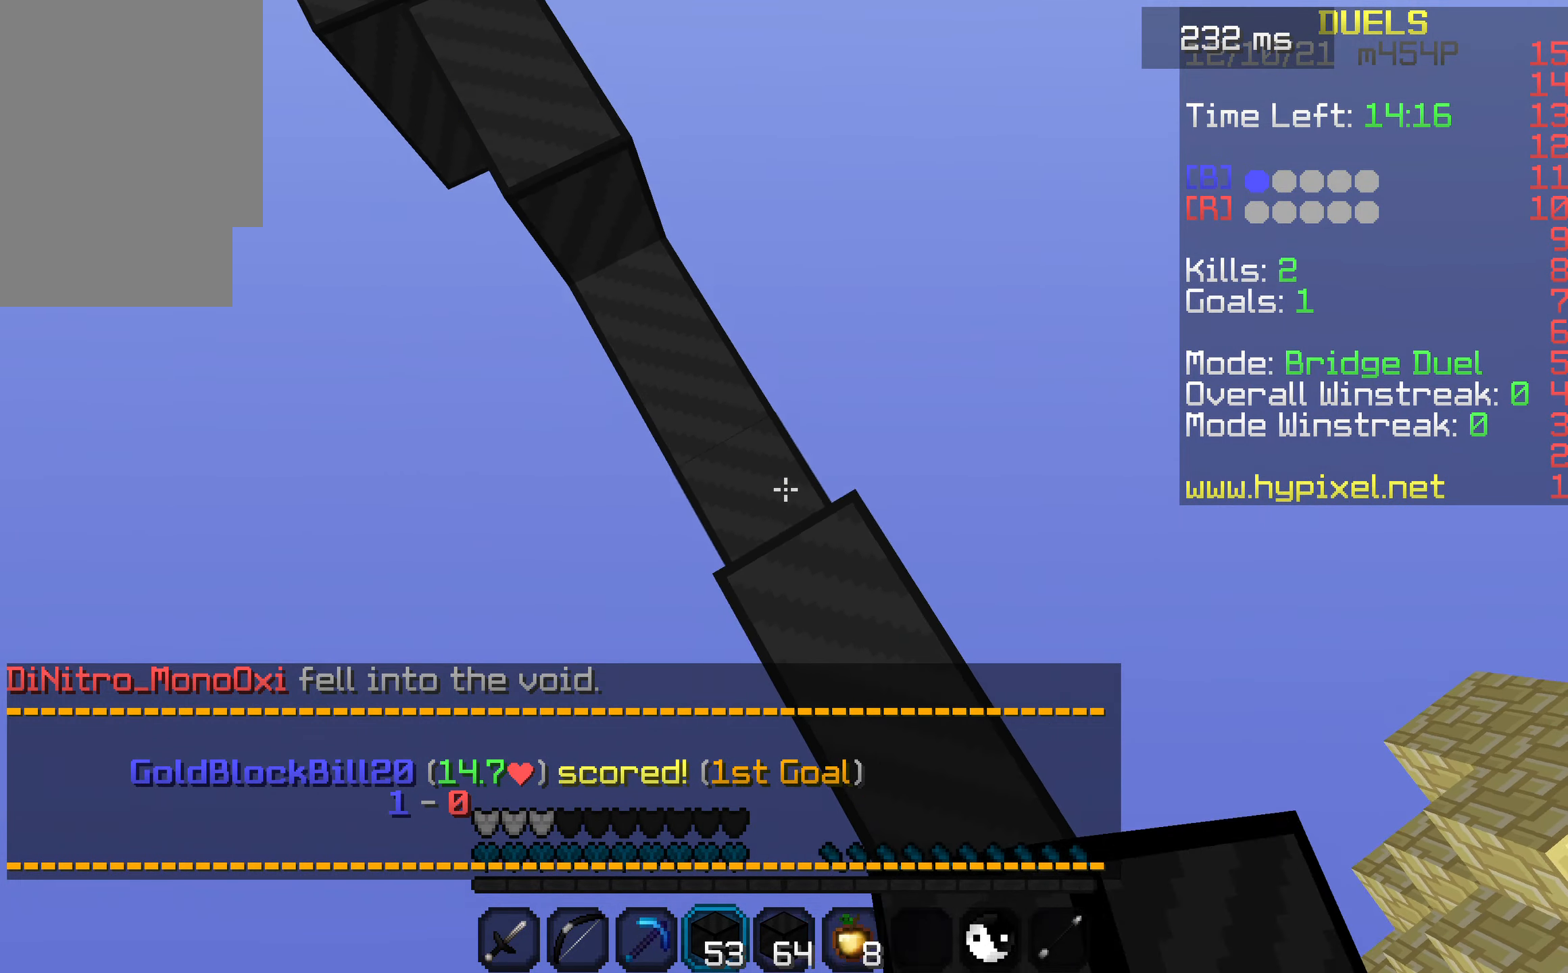
{"keys": ["a", "space", "w"], "events": []}
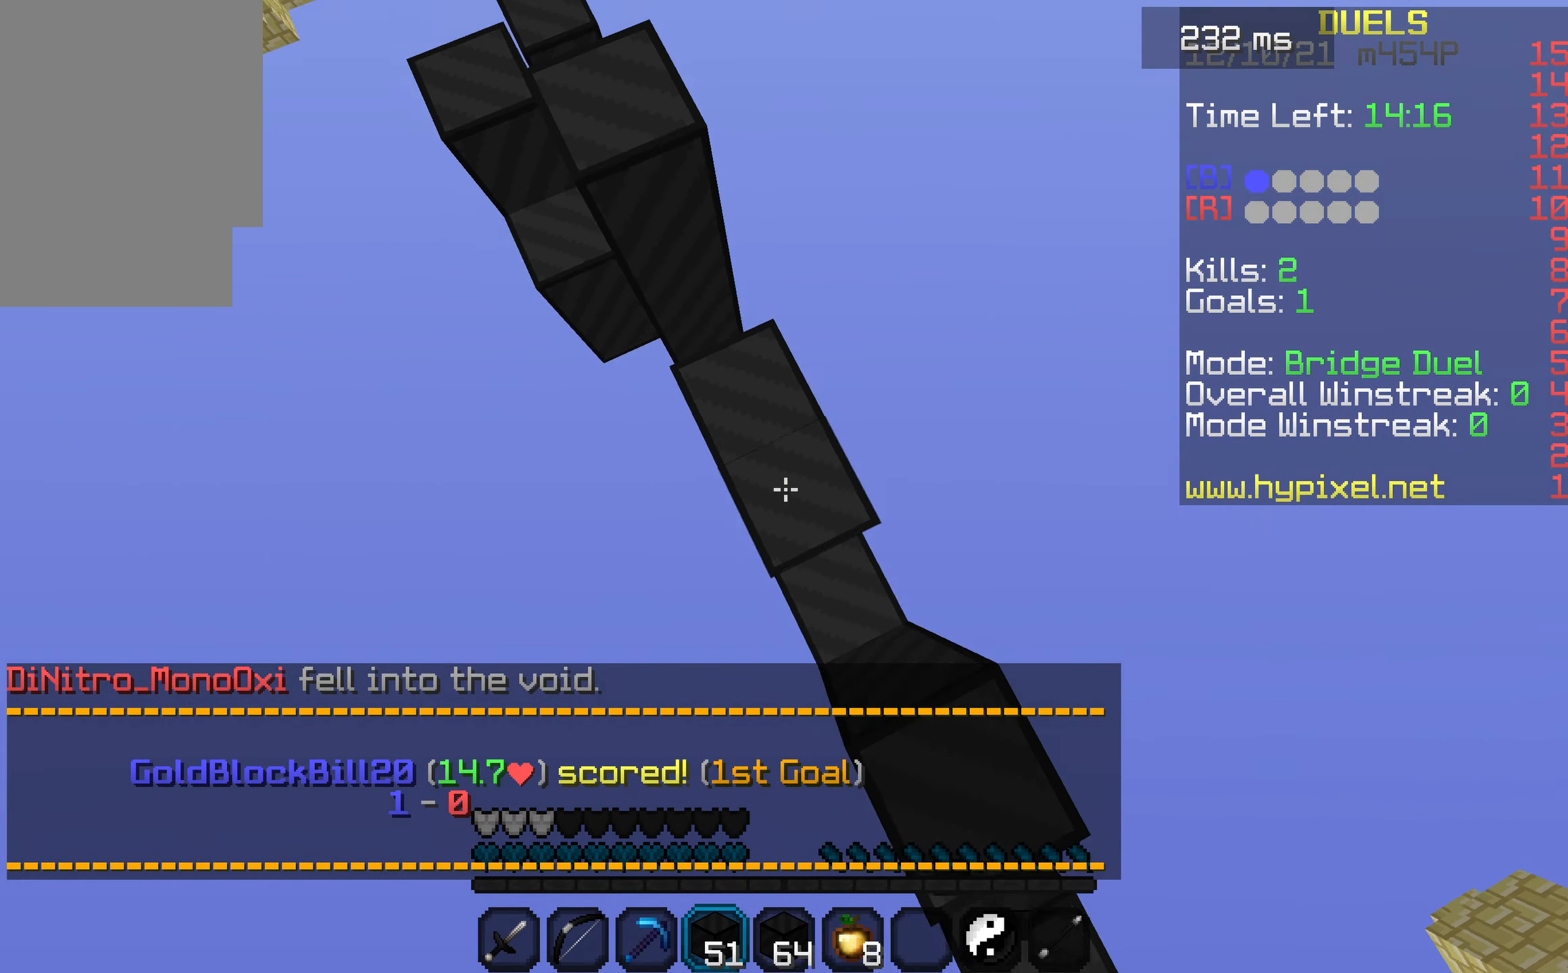
{"keys": ["a", "space", "w"], "events": [[34, "a", "up"], [234, "a", "down"]]}
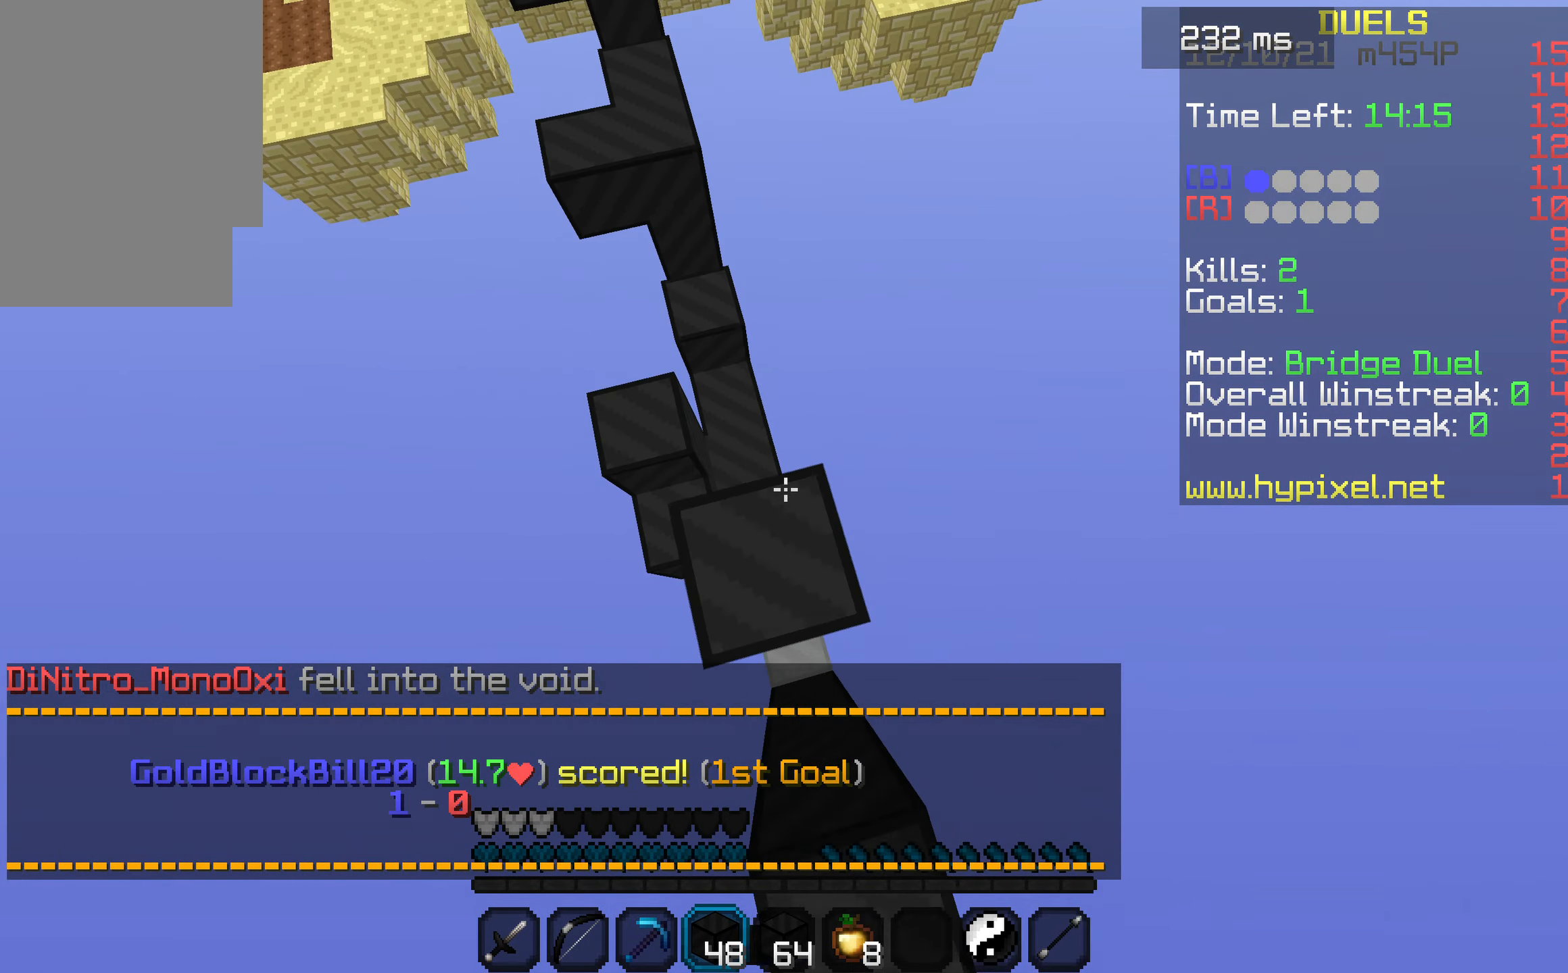
{"keys": ["space", "w"], "events": [[334, "a", "up"]]}
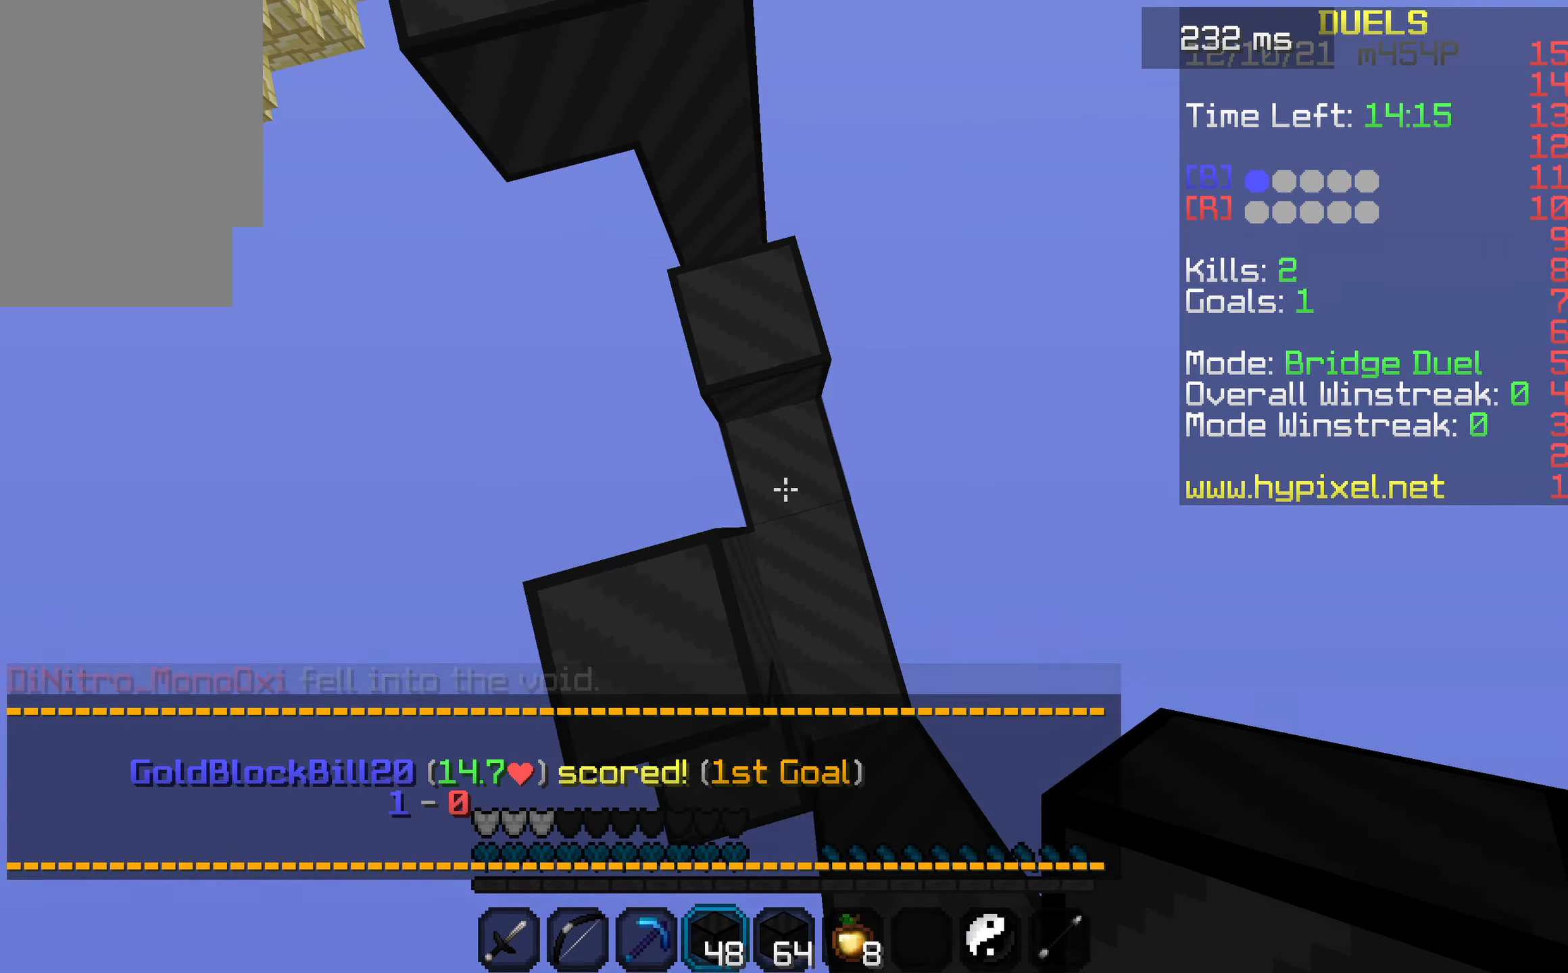
{"keys": ["a", "space", "w"], "events": [[100, "a", "down"]]}
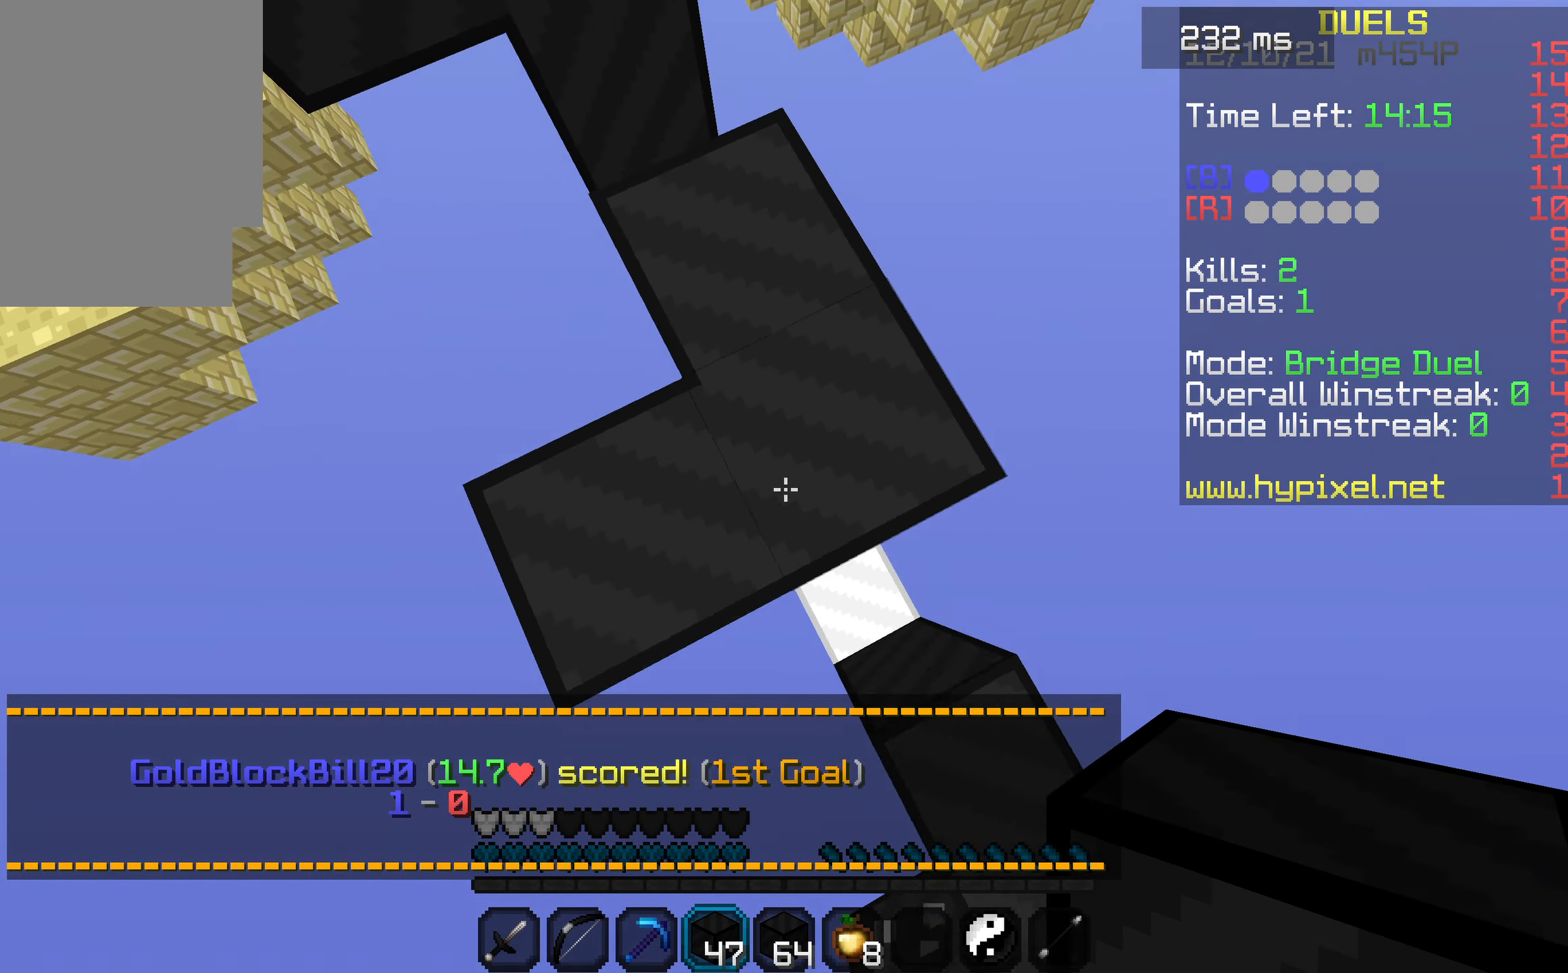
{"keys": ["a", "space", "w"], "events": []}